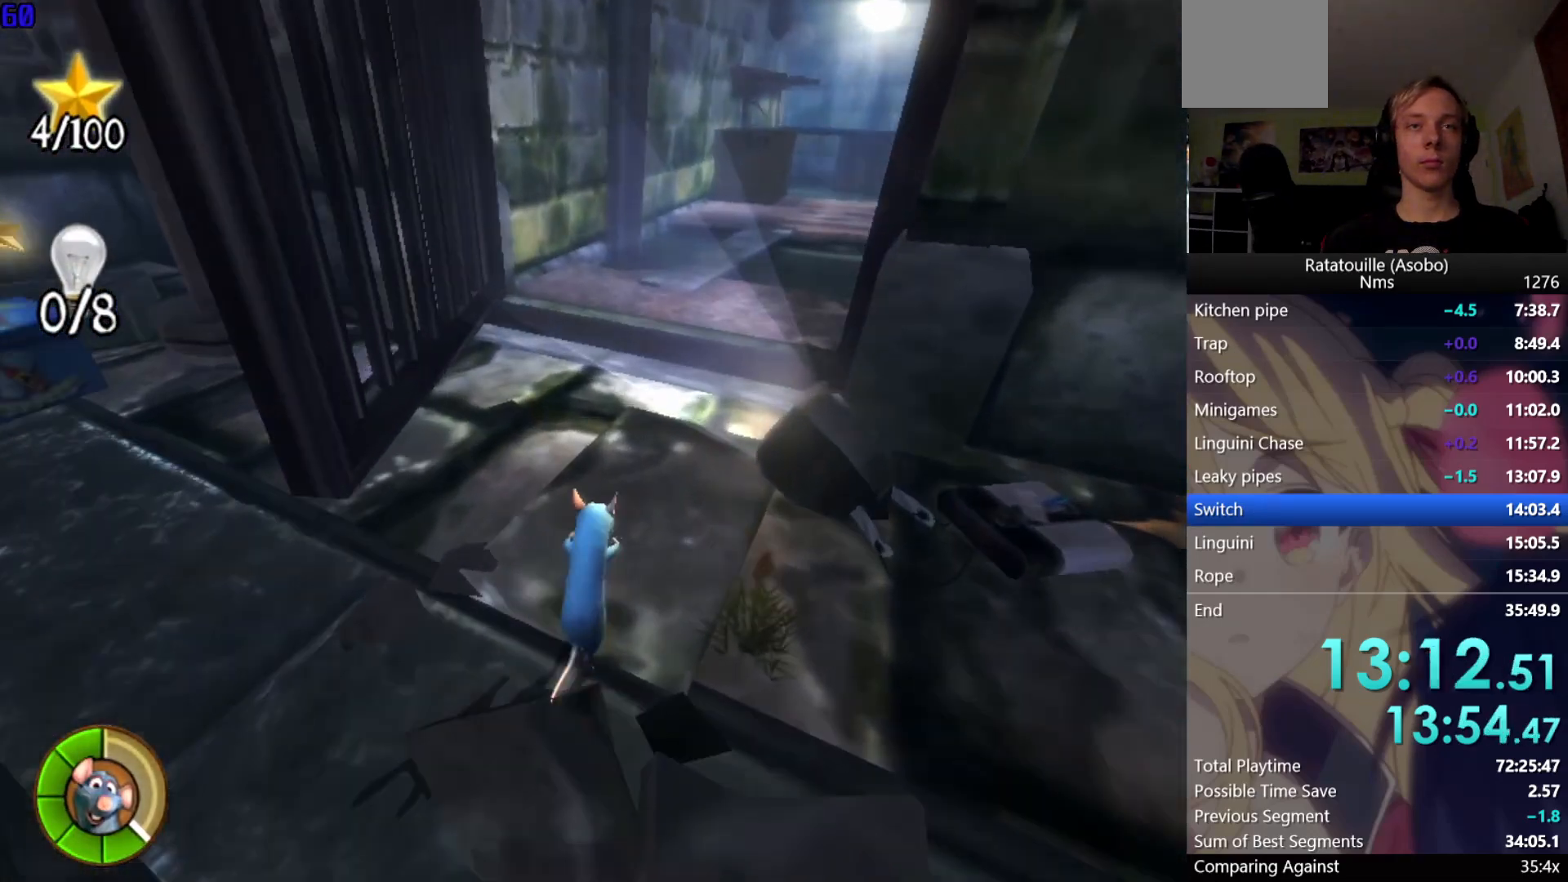
Gameplay with a controller (Xbox layout); each line is a JSON object with the inputs held at the frame after it. "events" lists button and stick changes between this image and that frame as [ms after this image, input, new state], when the widget could be followed in between.
{"buttons": ["R1"], "left_stick": "up", "right_stick": "center", "events": []}
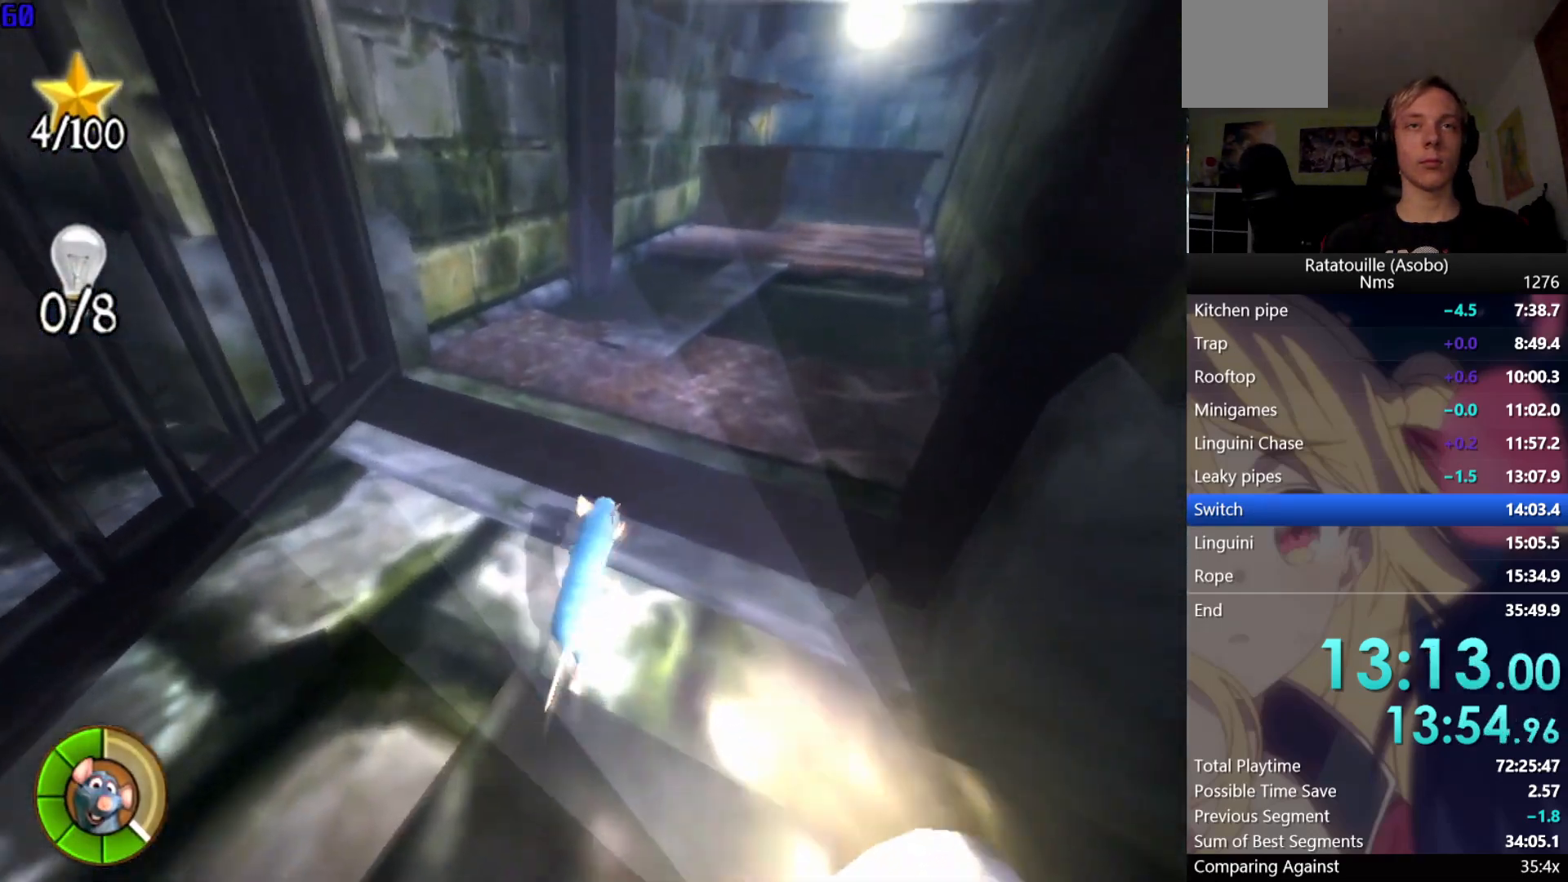
{"buttons": [], "left_stick": "up", "right_stick": "center", "events": [[433, "R1", "up"]]}
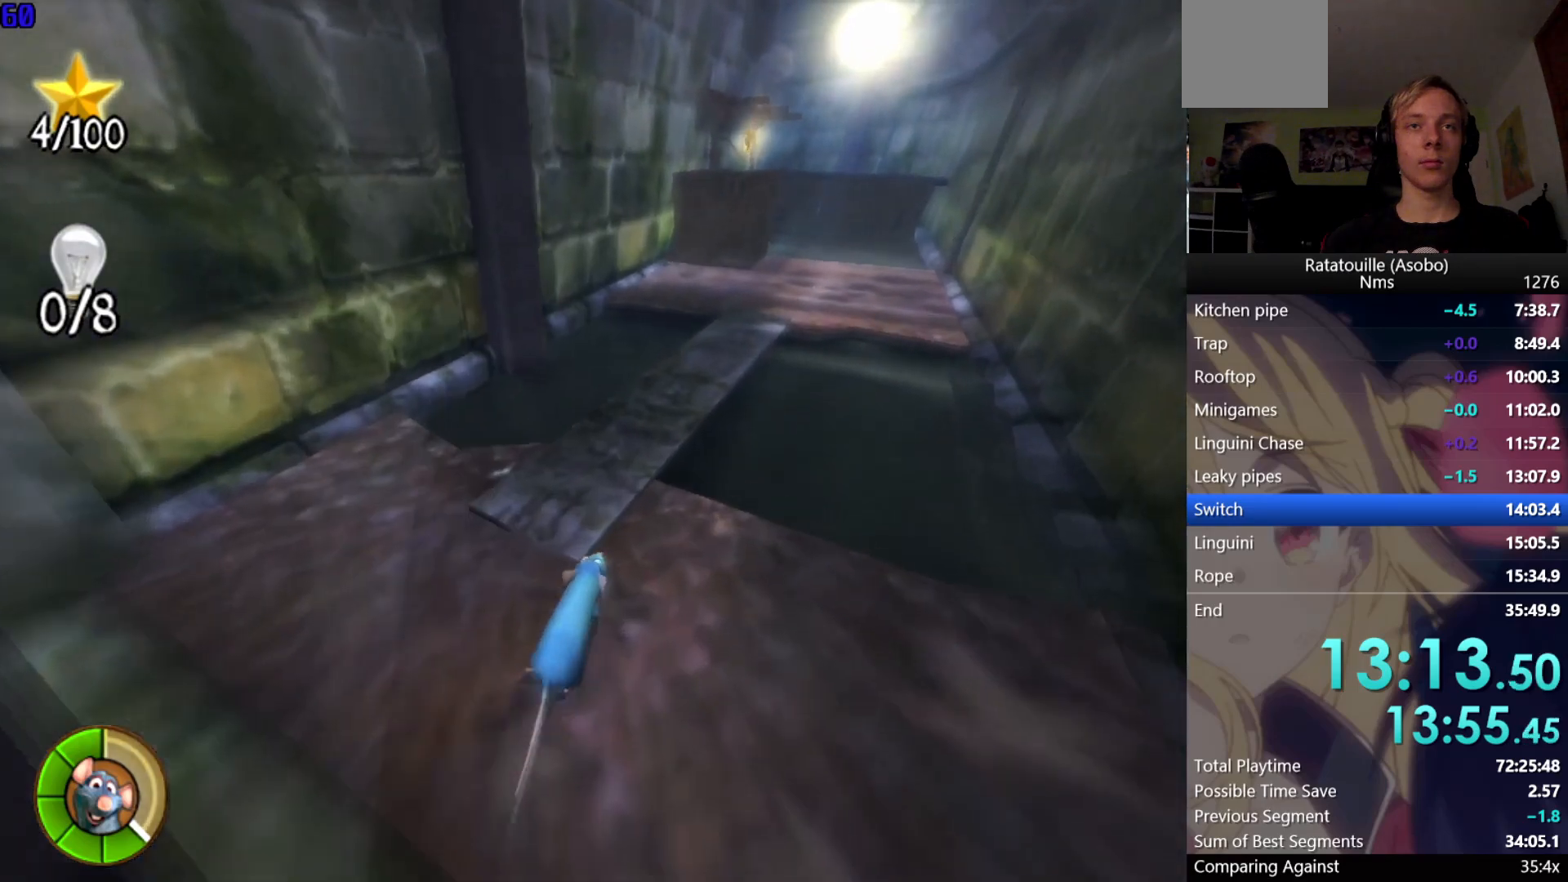
{"buttons": ["R1"], "left_stick": "up", "right_stick": "up", "events": [[133, "R1", "down"], [433, "right_stick", "up"]]}
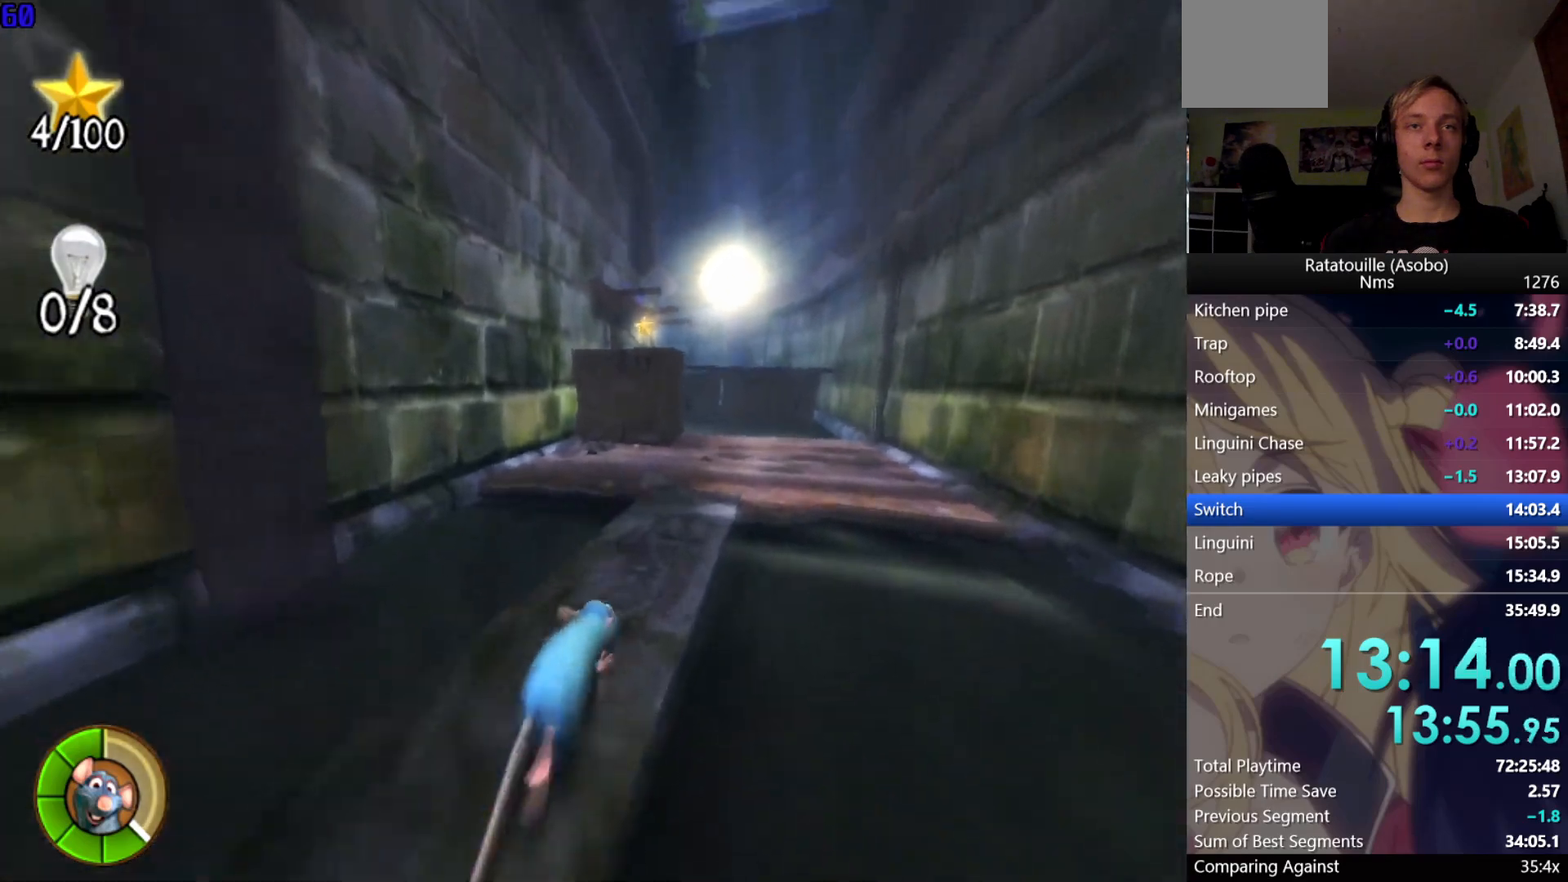
{"buttons": ["R1"], "left_stick": "up", "right_stick": "center", "events": [[33, "right_stick", "center"]]}
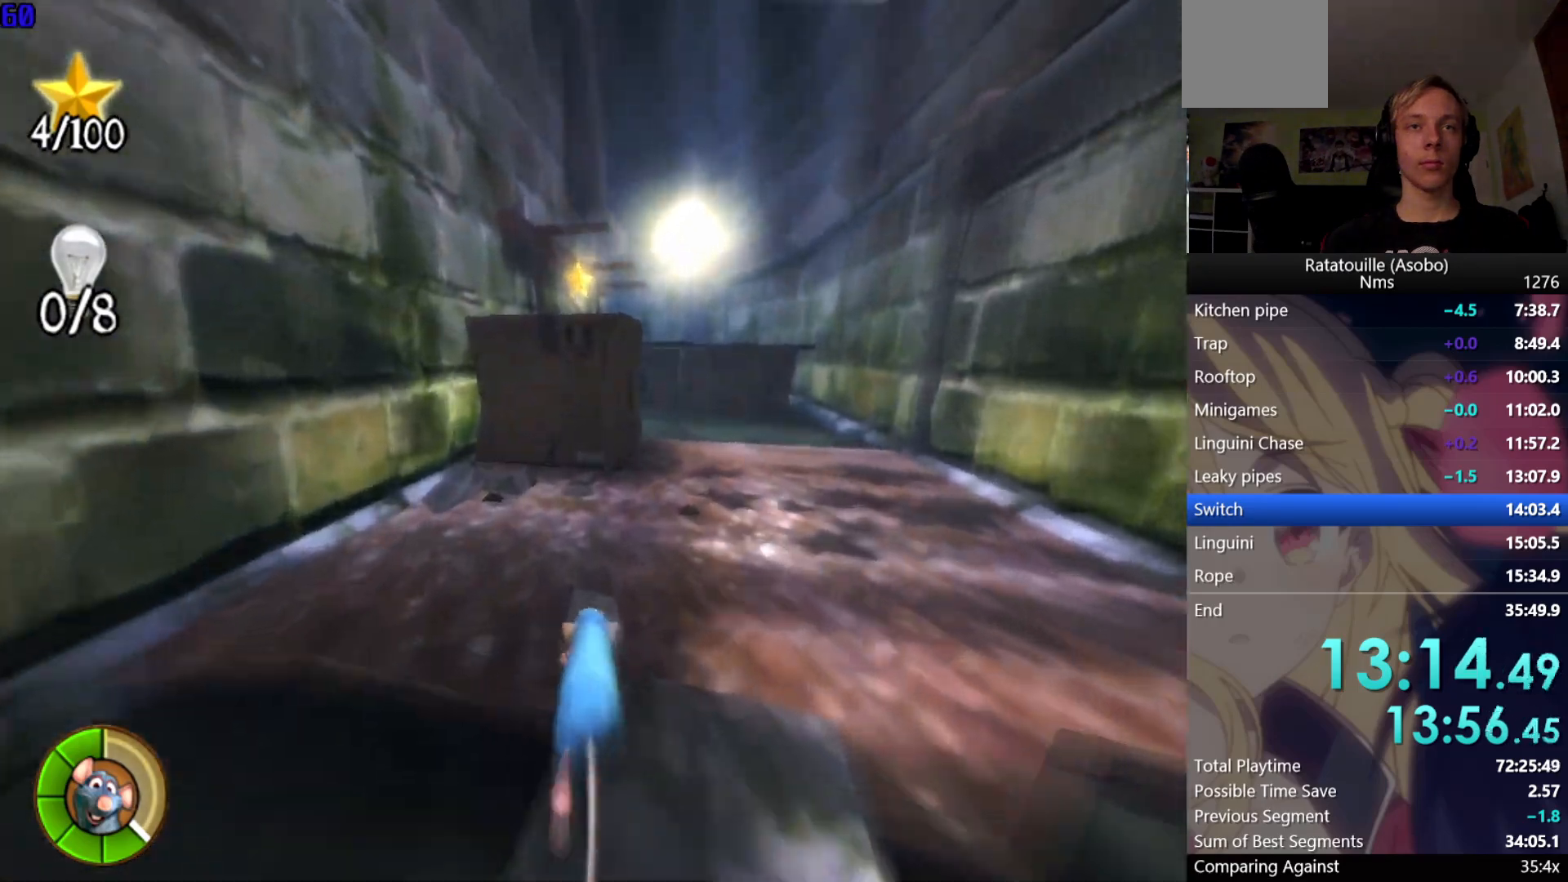
{"buttons": ["A", "R1"], "left_stick": "up", "right_stick": "center", "events": [[200, "A", "down"], [333, "A", "up"], [500, "A", "down"]]}
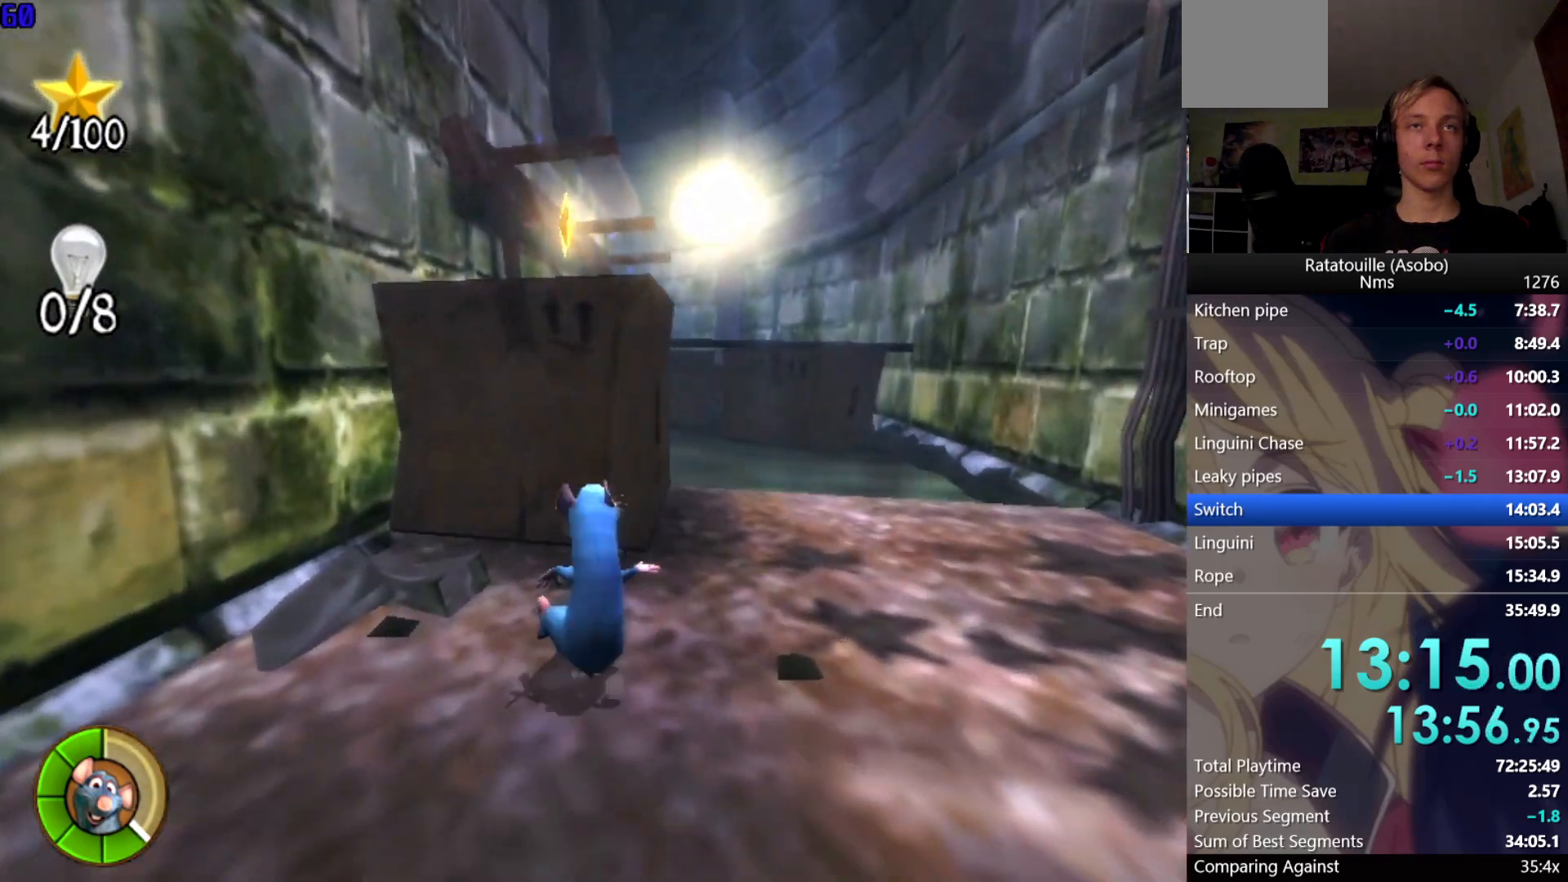
{"buttons": [], "left_stick": "up", "right_stick": "center", "events": [[83, "A", "up"], [167, "A", "down"], [217, "A", "up"], [233, "R1", "up"], [283, "A", "down"], [350, "A", "up"], [400, "A", "down"], [450, "A", "up"]]}
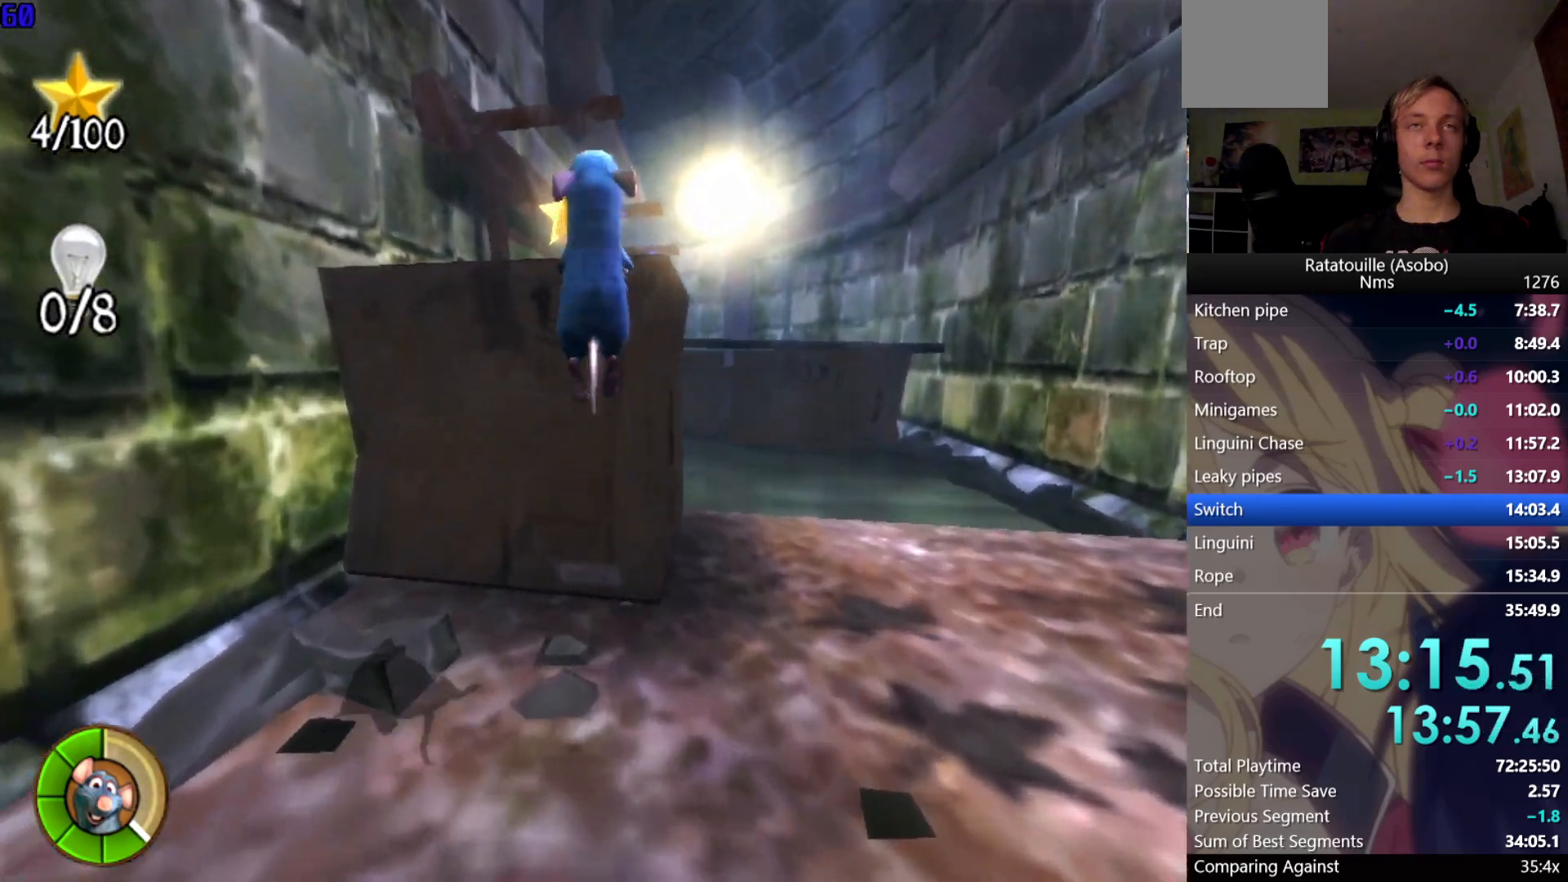
{"buttons": ["R1"], "left_stick": "up", "right_stick": "center", "events": [[33, "A", "down"], [150, "A", "up"], [150, "R1", "down"]]}
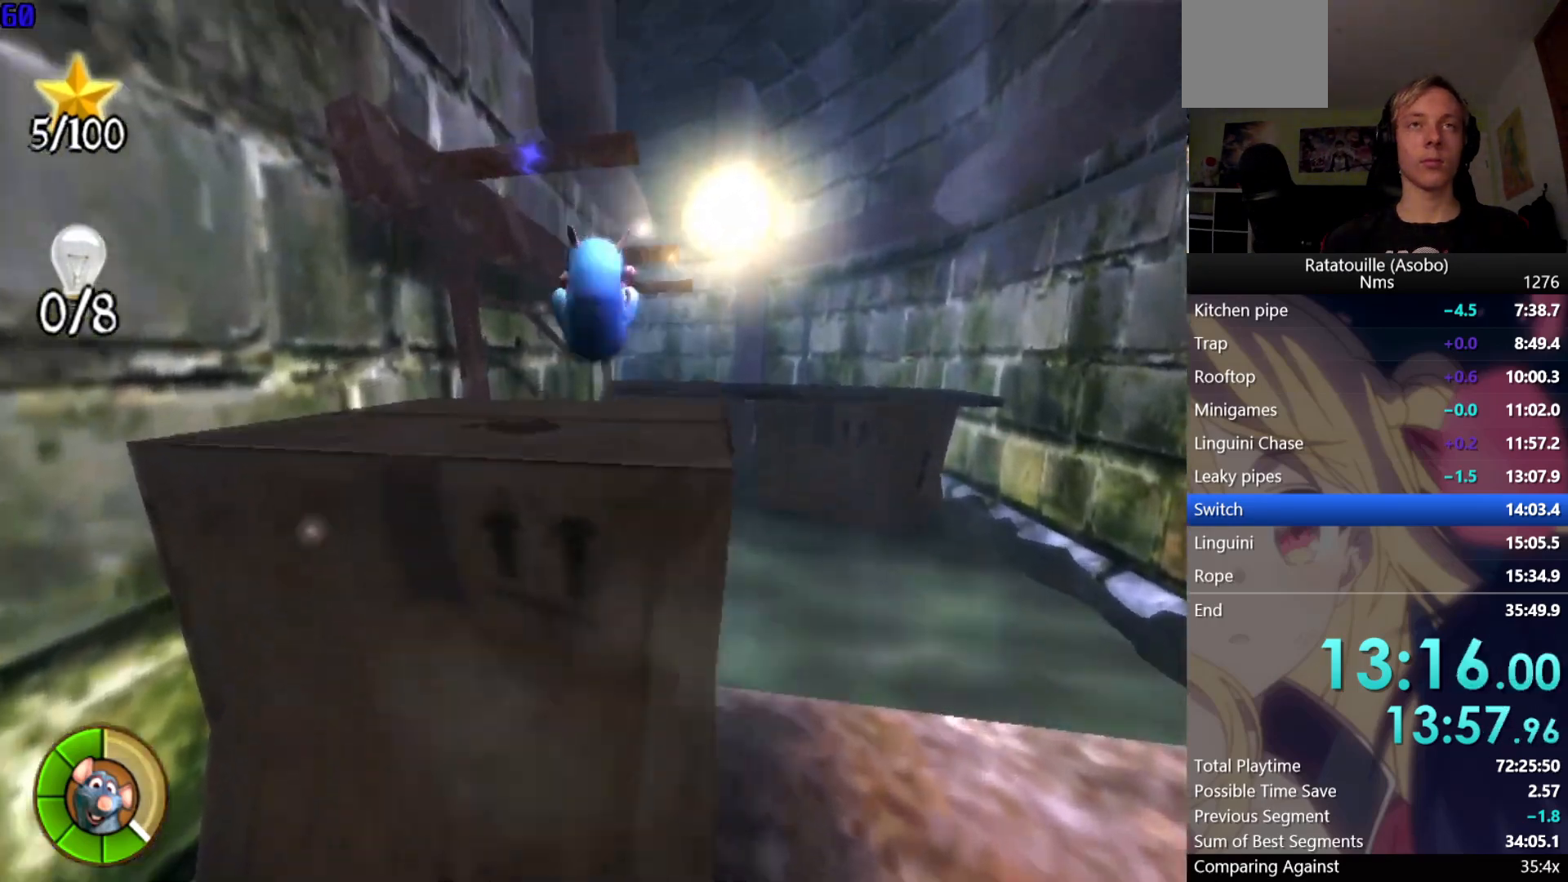
{"buttons": ["R1"], "left_stick": "up", "right_stick": "center", "events": [[383, "A", "down"], [500, "A", "up"]]}
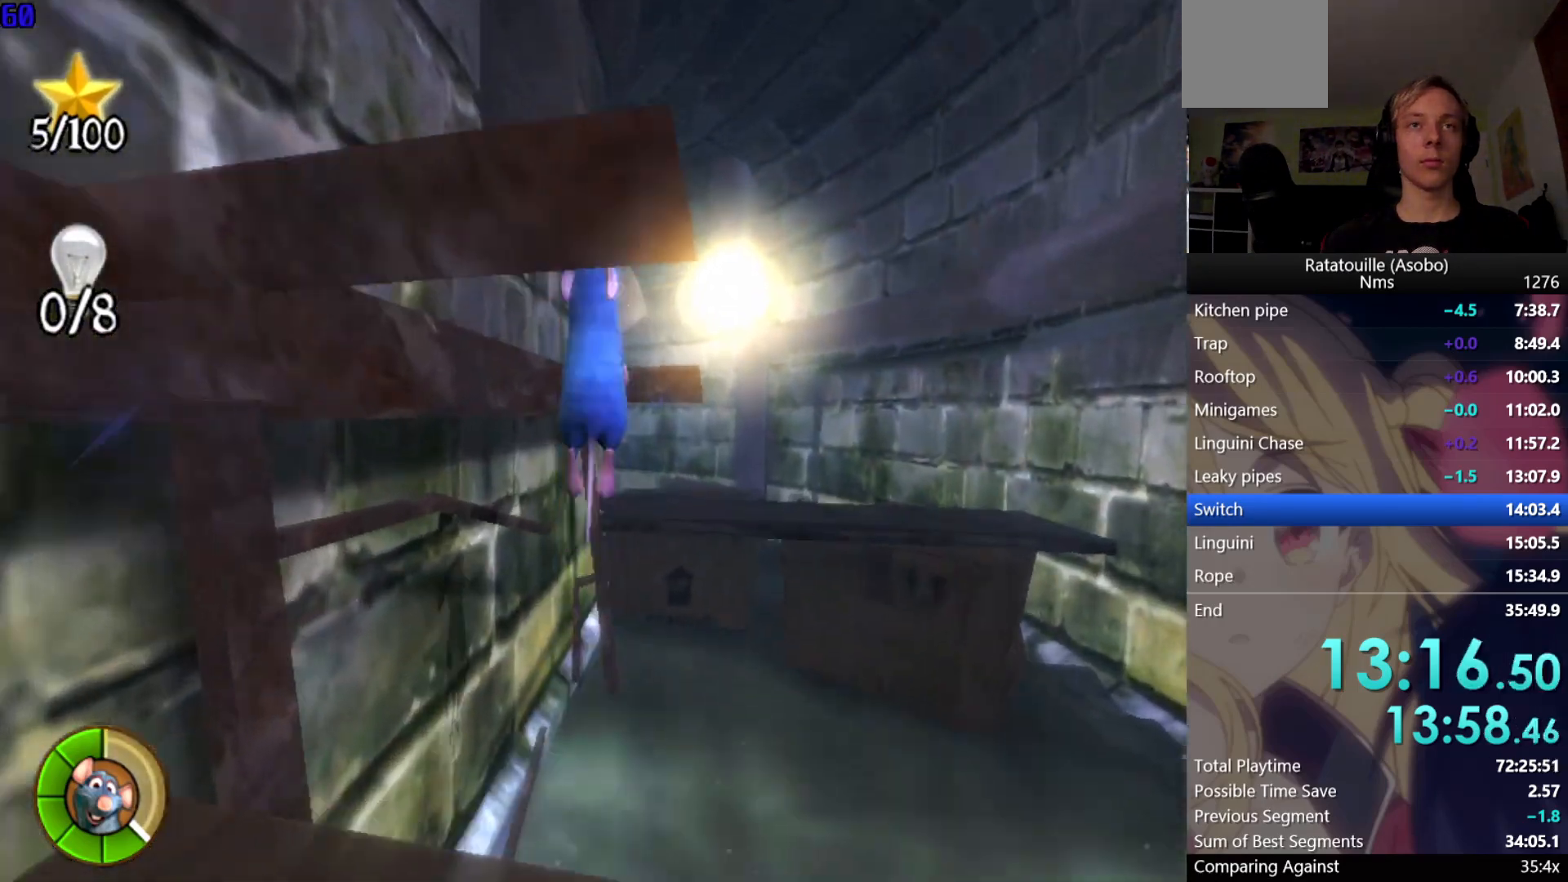
{"buttons": ["R1"], "left_stick": "up", "right_stick": "center", "events": [[67, "X", "down"], [167, "X", "up"], [267, "A", "down"], [317, "A", "up"], [383, "A", "down"], [467, "A", "up"]]}
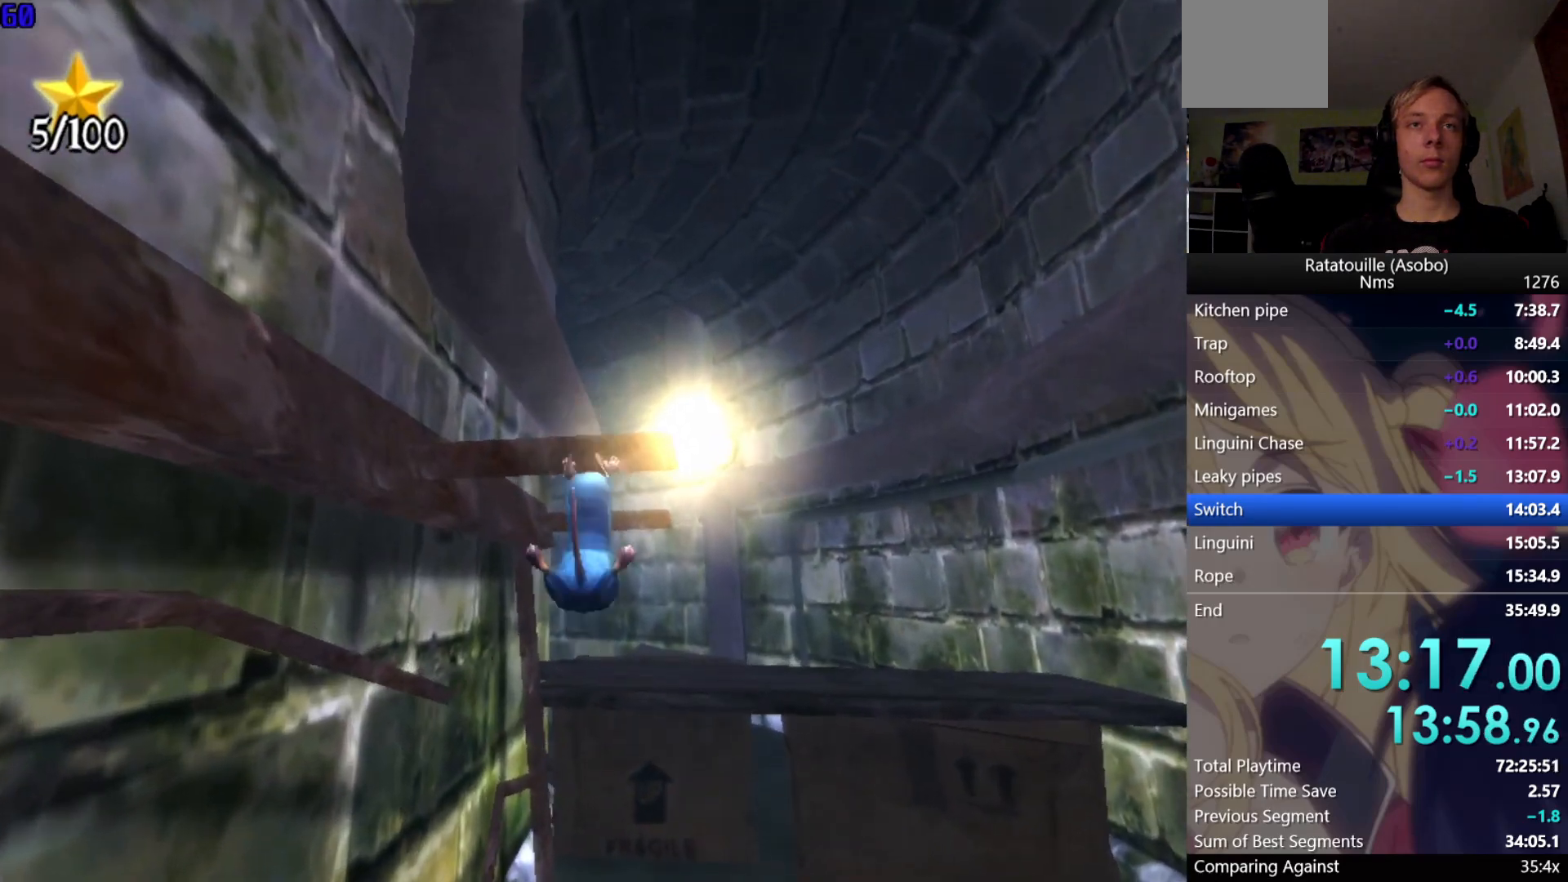
{"buttons": ["R1"], "left_stick": "up", "right_stick": "up-right", "events": [[33, "A", "down"], [83, "A", "up"], [133, "A", "down"], [217, "A", "up"], [383, "right_stick", "up"], [500, "right_stick", "up-right"]]}
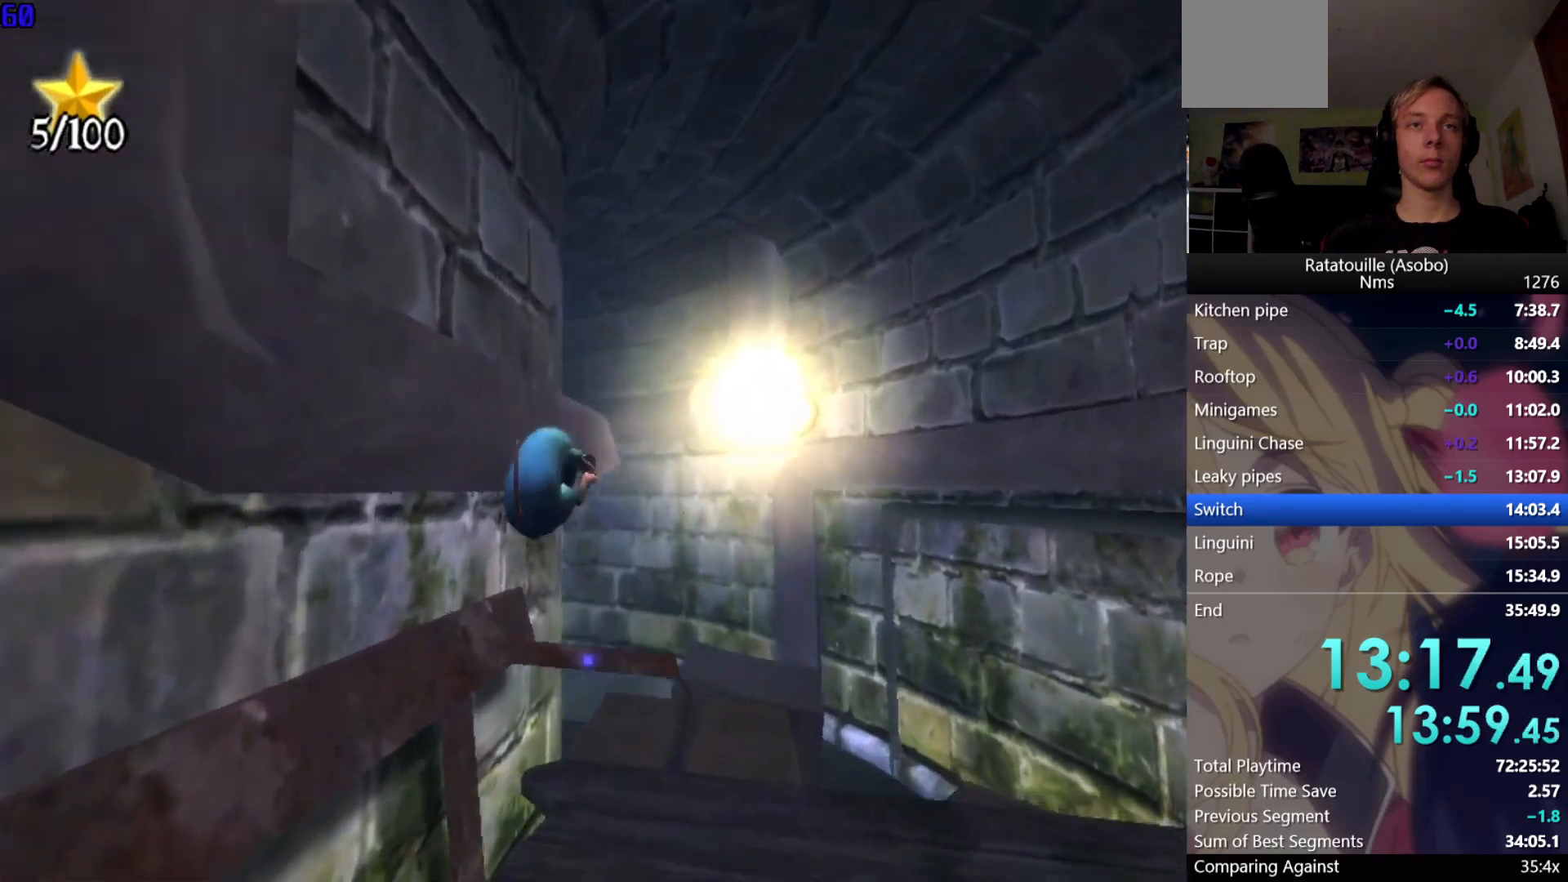
{"buttons": ["R1"], "left_stick": "up-right", "right_stick": "up-right", "events": [[483, "left_stick", "up-right"]]}
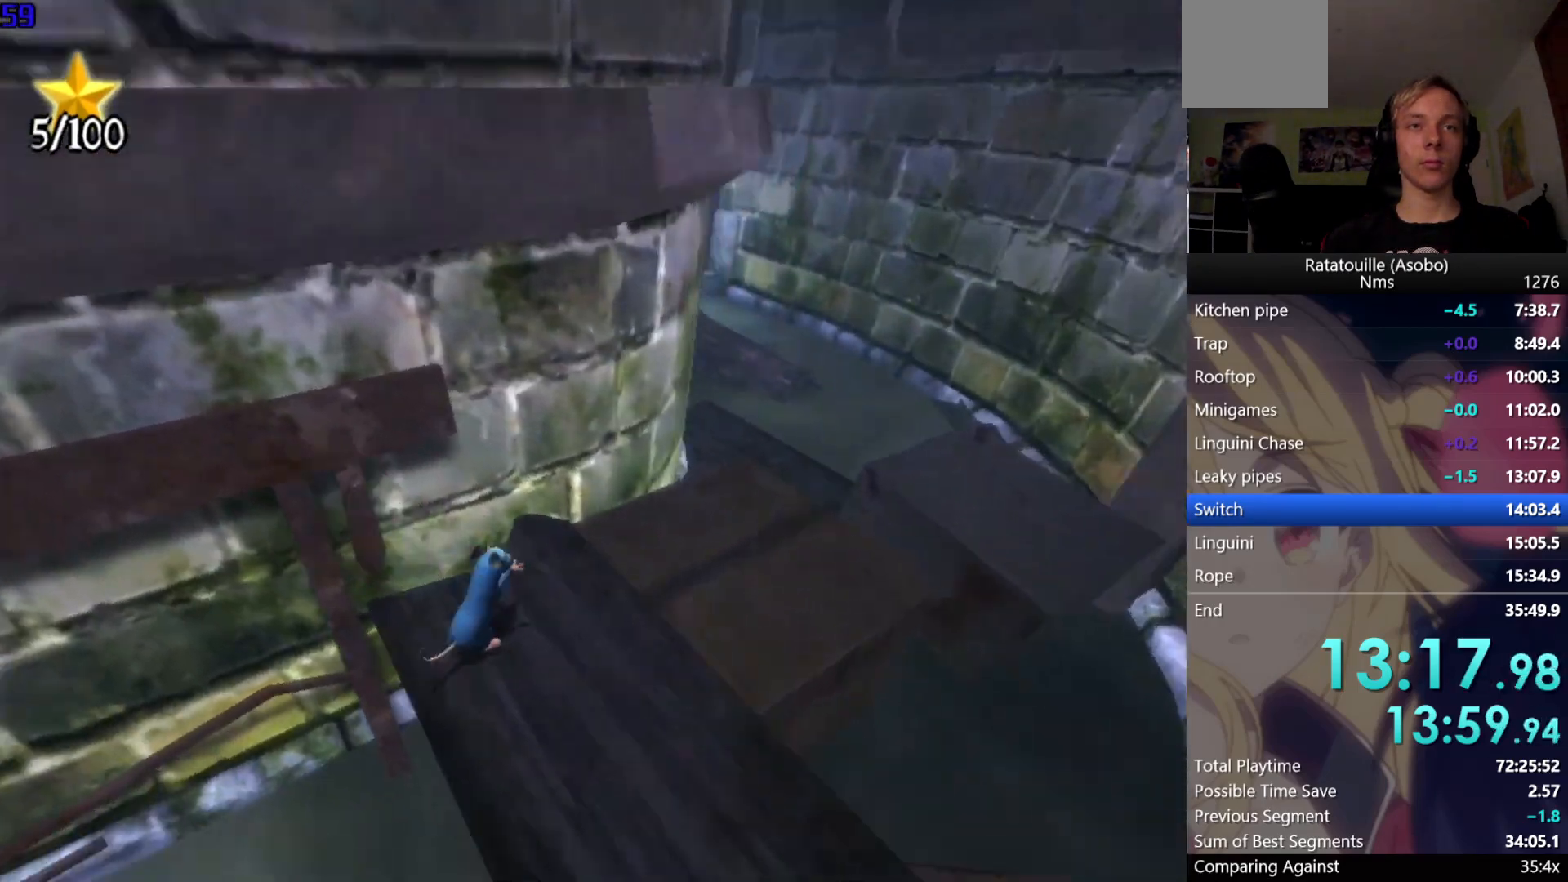
{"buttons": ["R1"], "left_stick": "up-right", "right_stick": "center", "events": [[167, "right_stick", "center"]]}
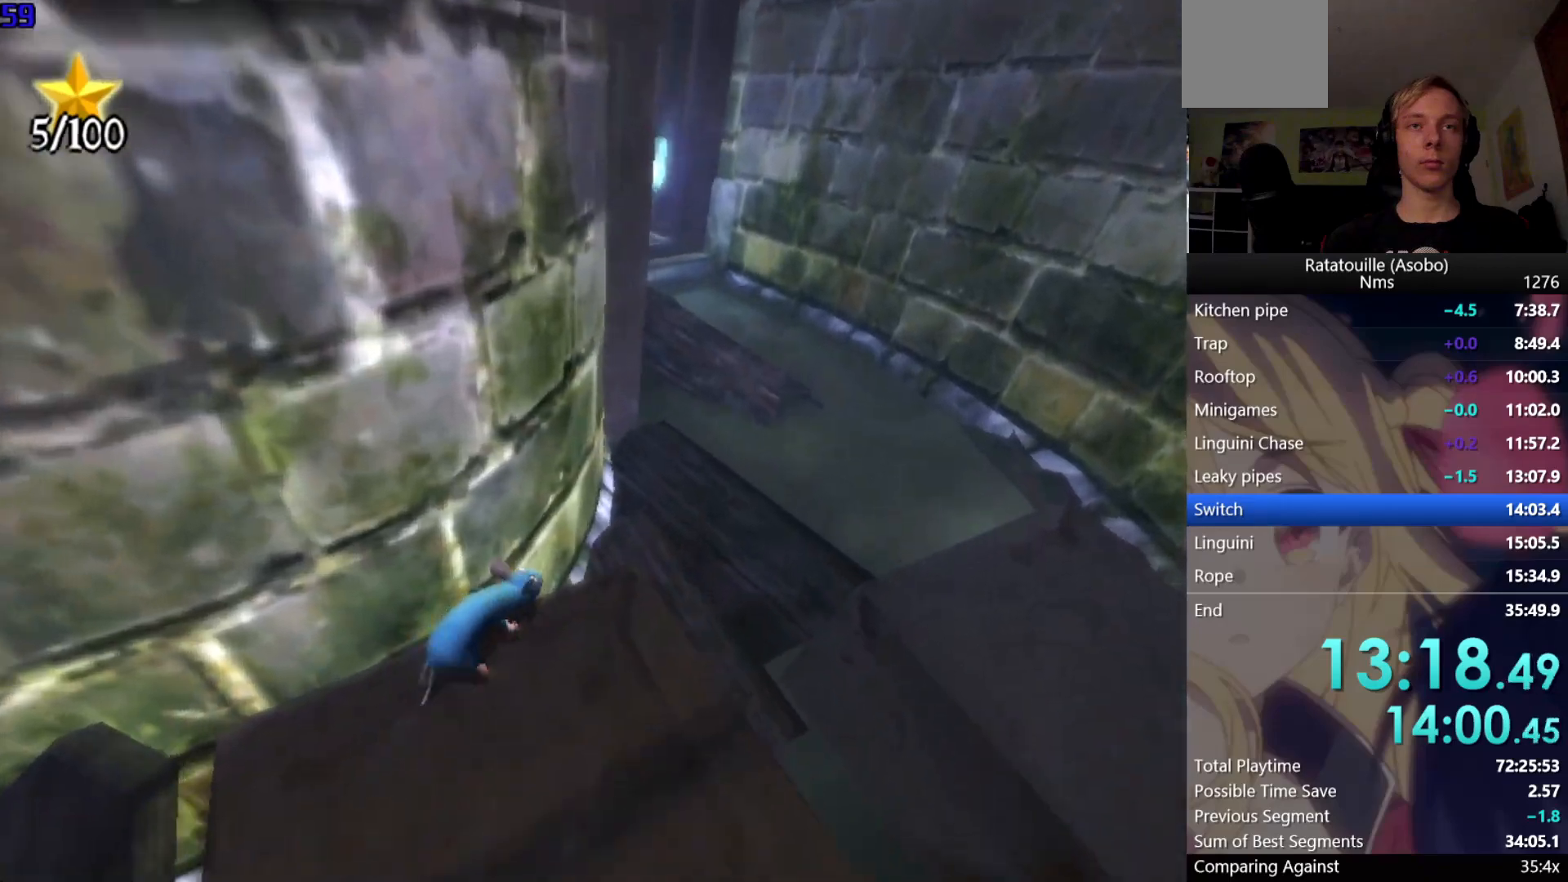
{"buttons": ["R1"], "left_stick": "up-right", "right_stick": "center", "events": []}
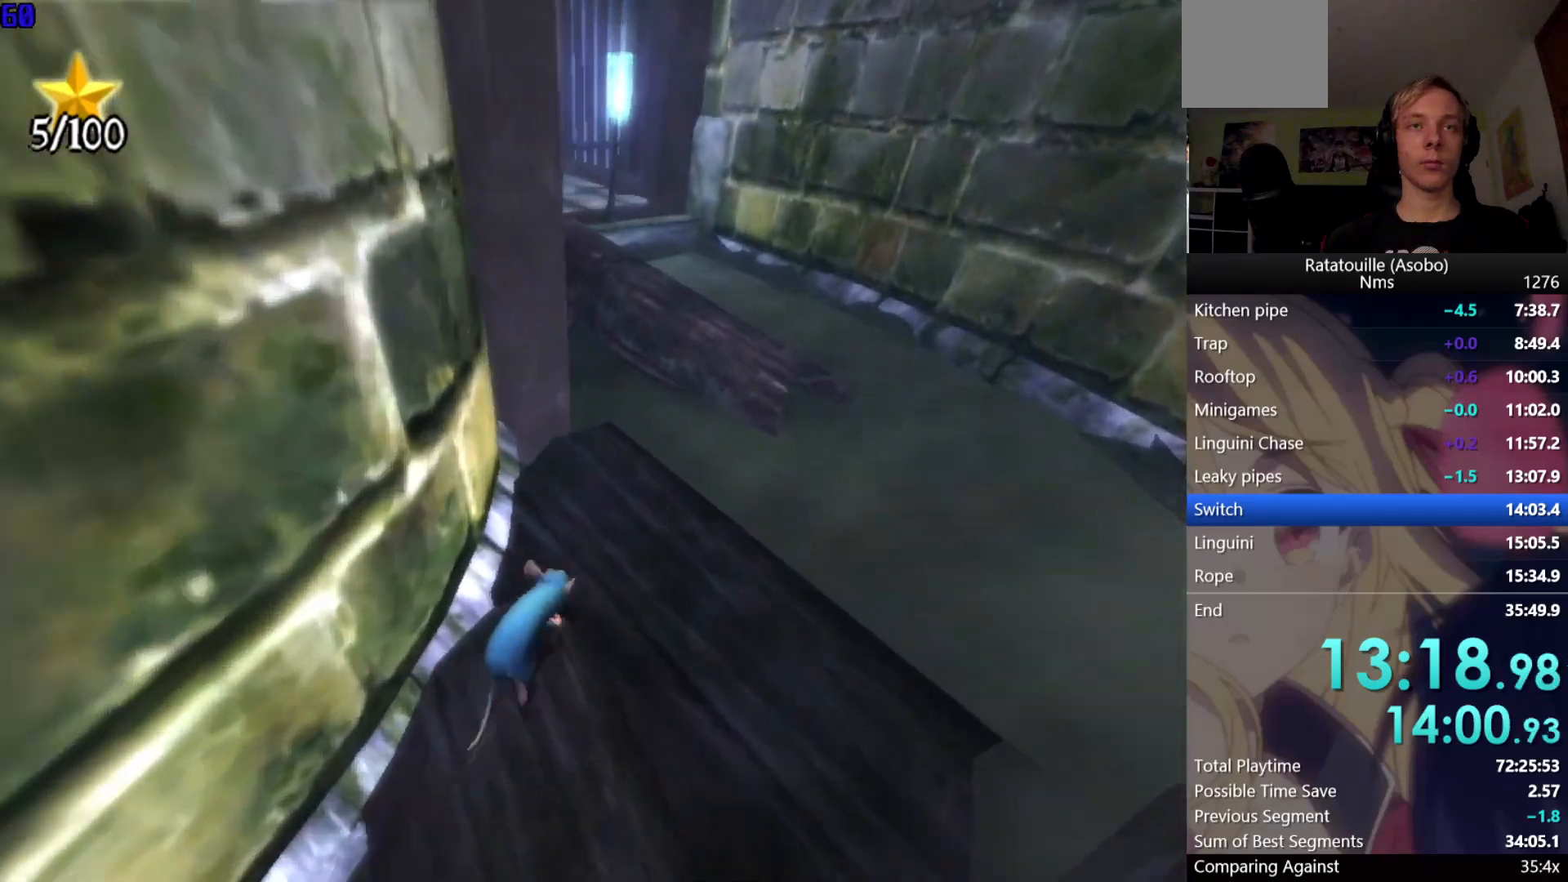
{"buttons": ["A", "R1"], "left_stick": "up-right", "right_stick": "center", "events": [[400, "A", "down"]]}
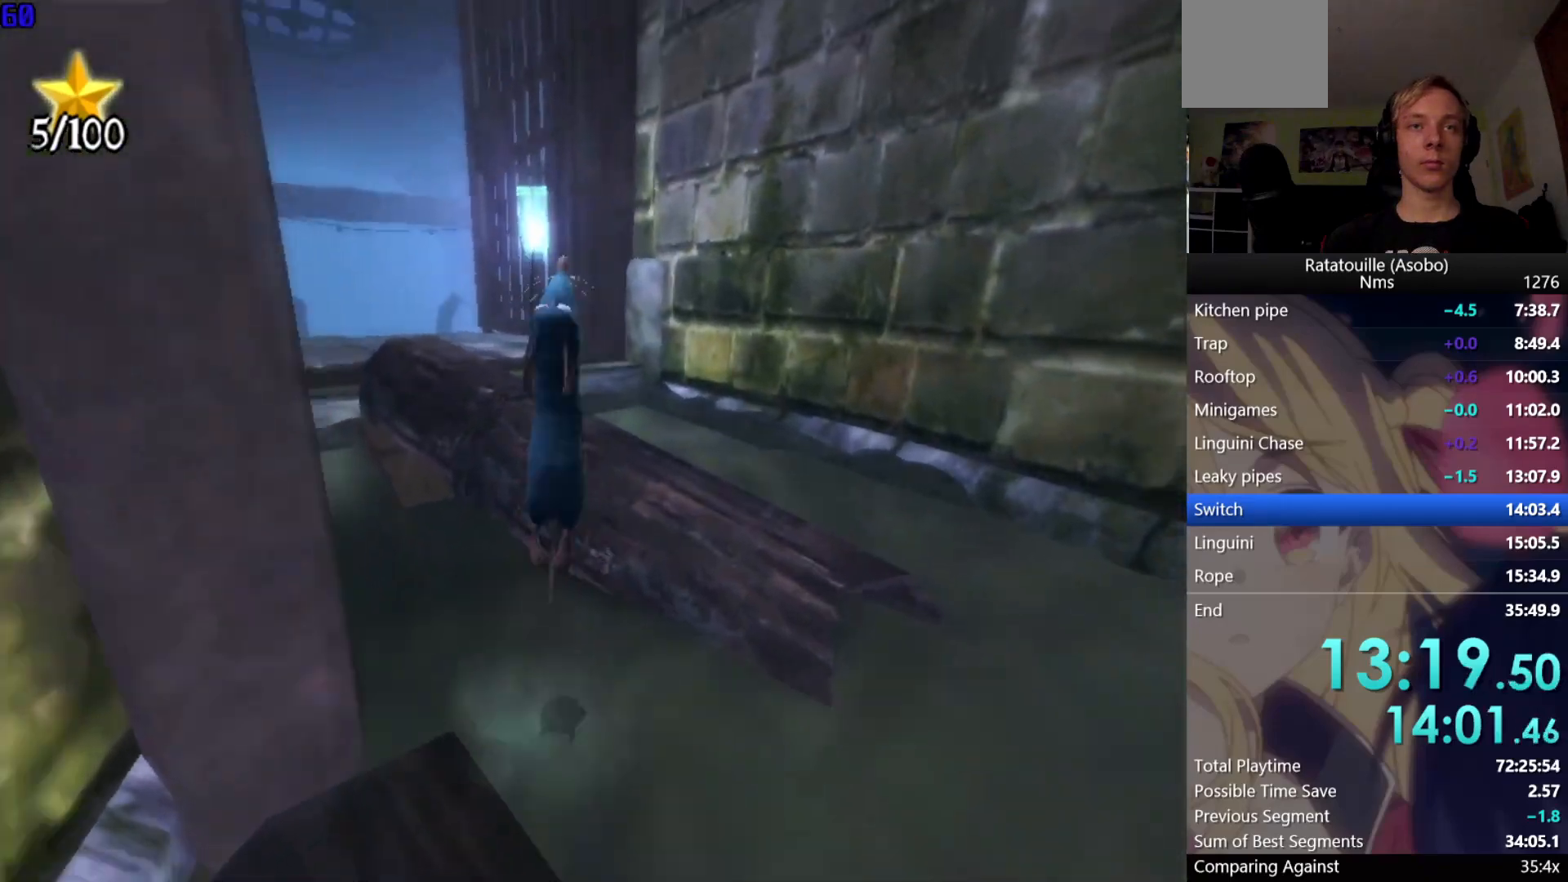
{"buttons": ["R1"], "left_stick": "up", "right_stick": "right", "events": [[133, "A", "up"], [167, "R1", "up"], [250, "left_stick", "up"], [283, "right_stick", "right"], [433, "R1", "down"]]}
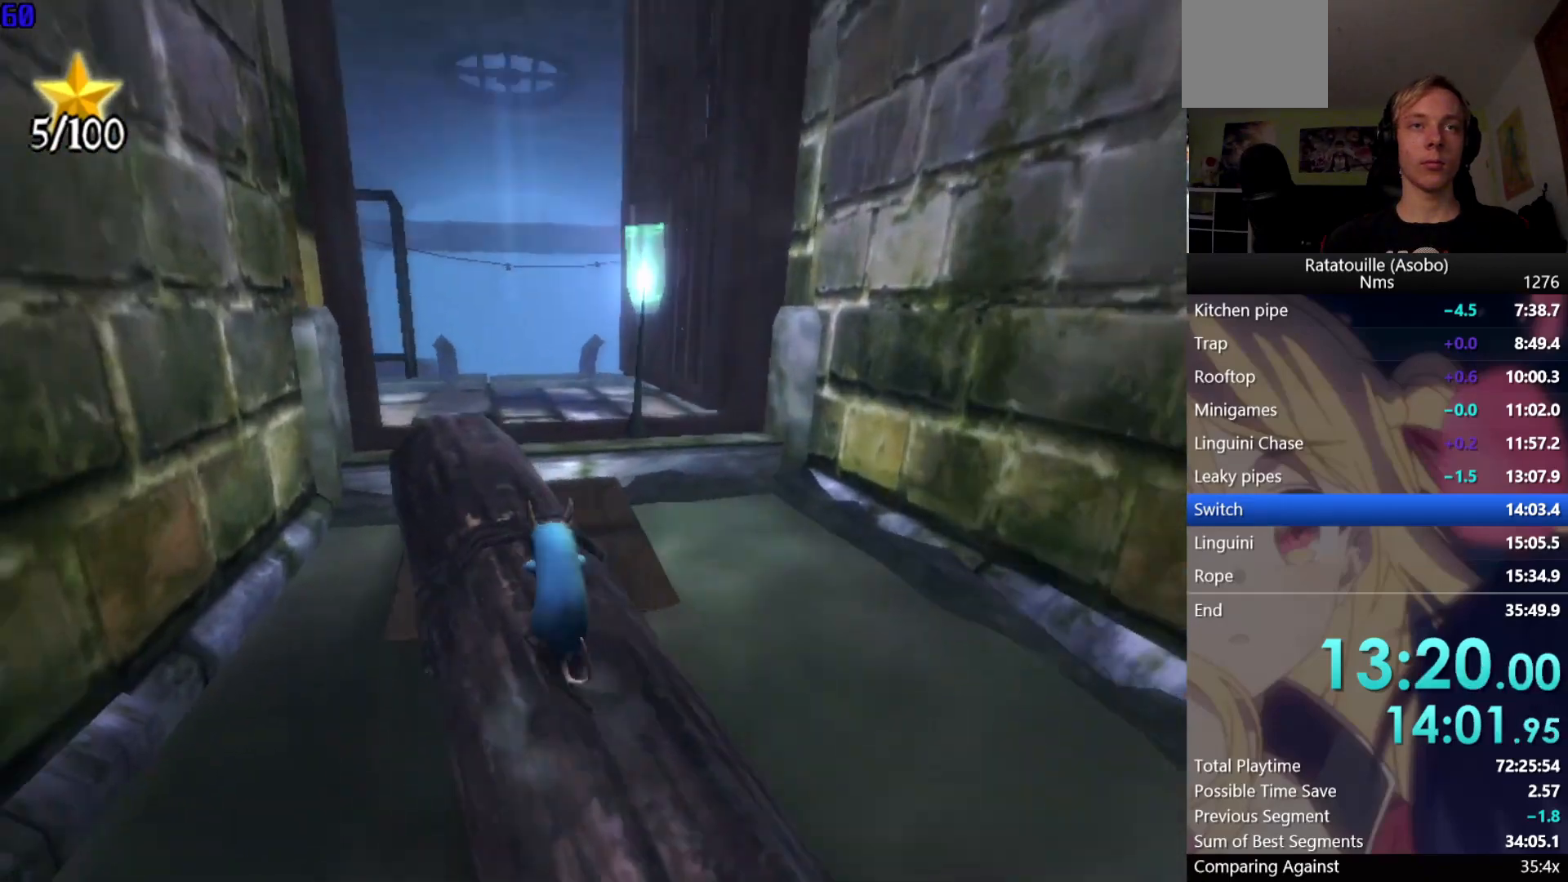
{"buttons": ["R1"], "left_stick": "up", "right_stick": "center", "events": [[17, "right_stick", "center"]]}
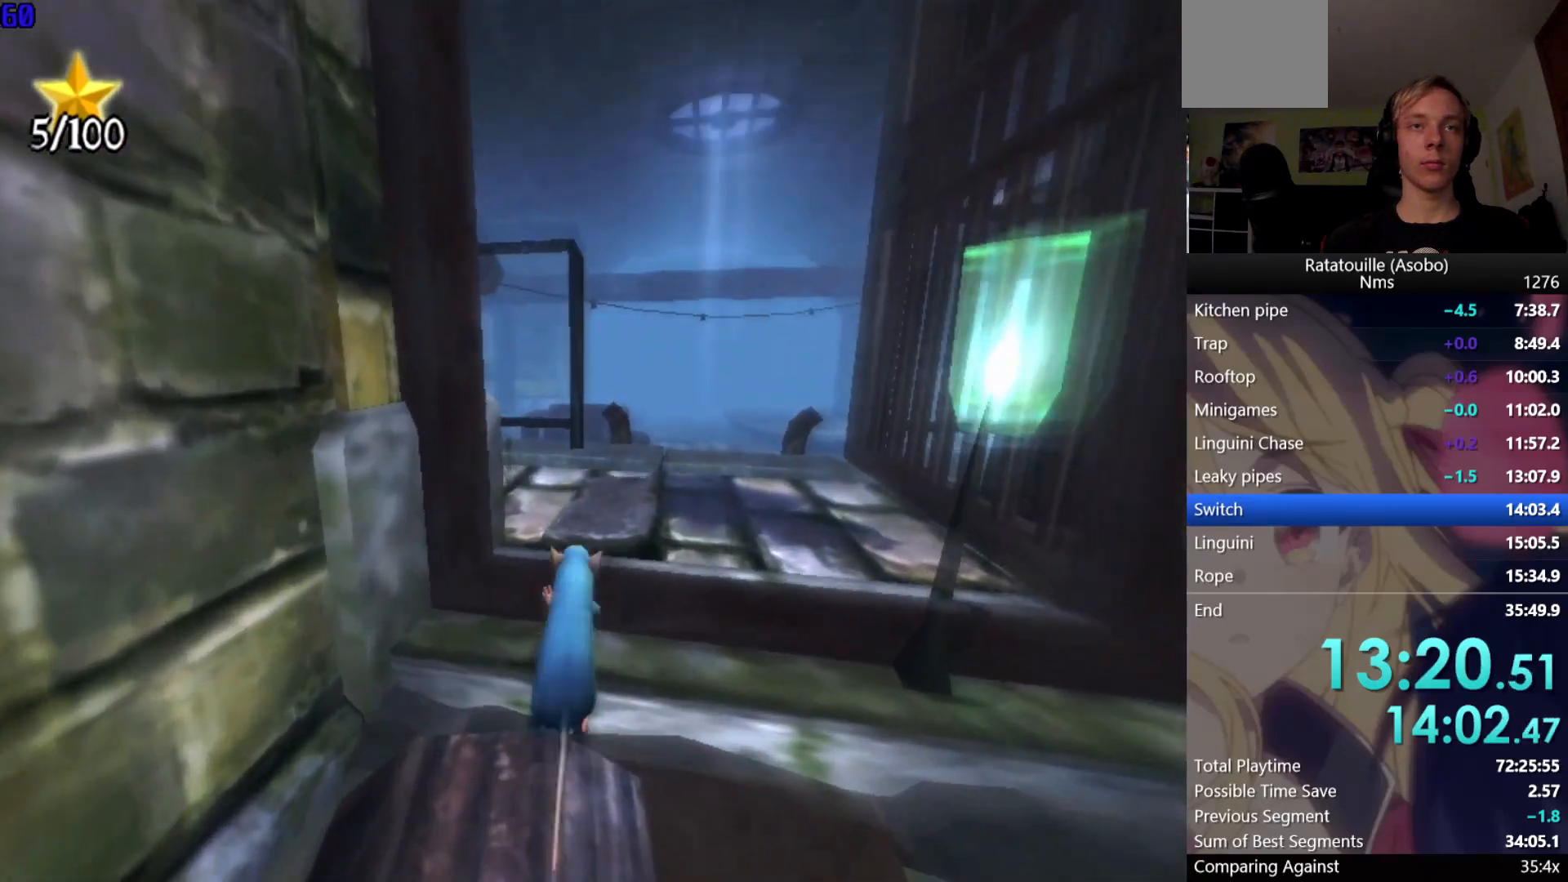
{"buttons": ["R1"], "left_stick": "up", "right_stick": "right", "events": [[67, "A", "down"], [217, "A", "up"], [450, "right_stick", "right"]]}
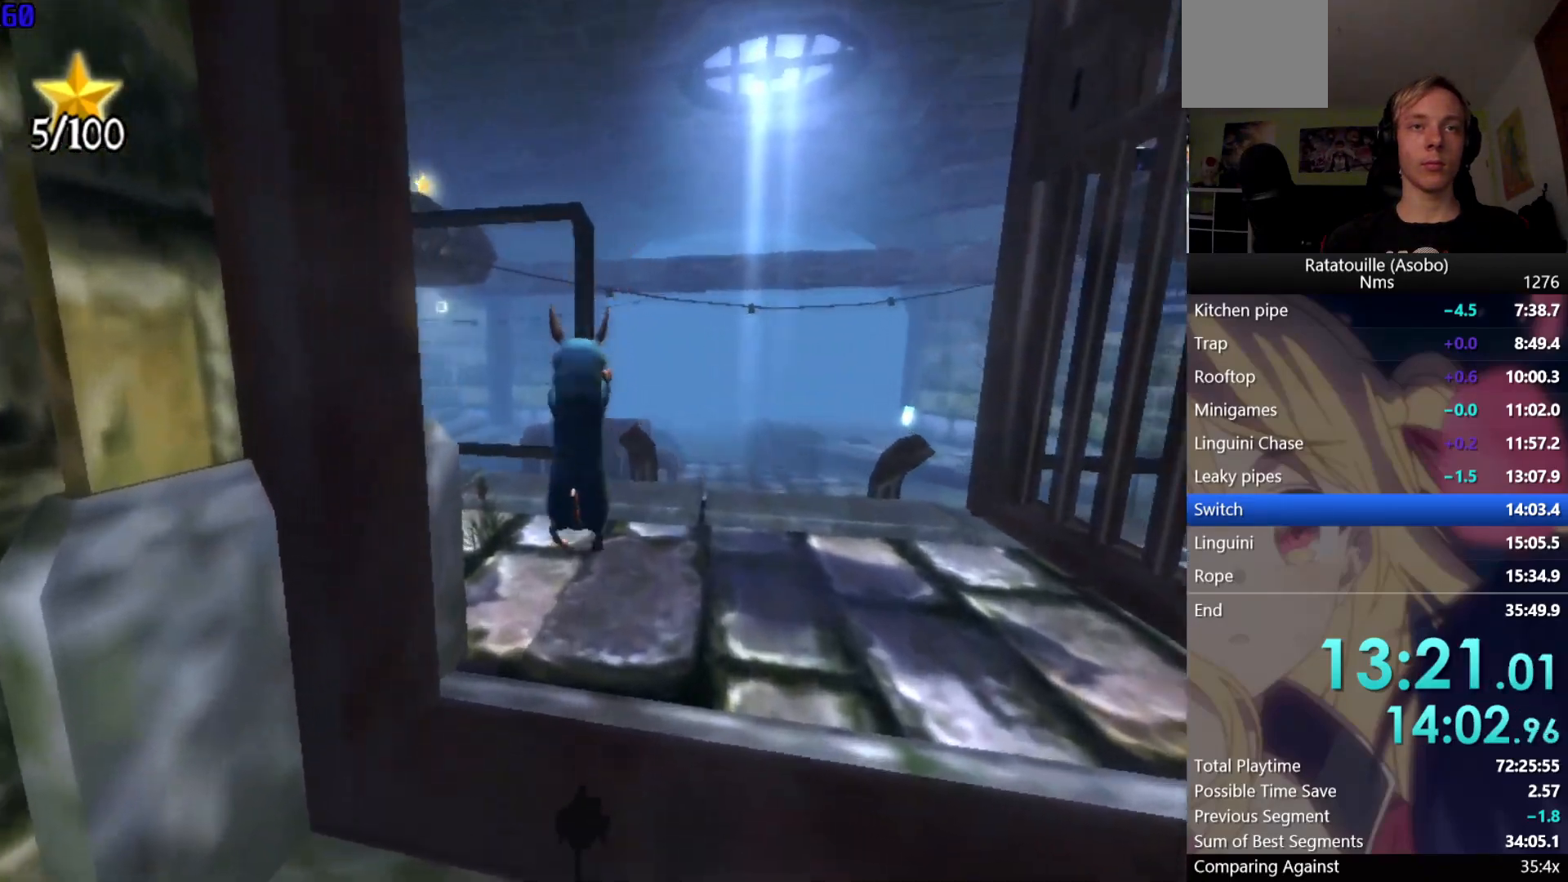
{"buttons": ["R1"], "left_stick": "up", "right_stick": "right", "events": [[67, "right_stick", "center"], [400, "right_stick", "right"]]}
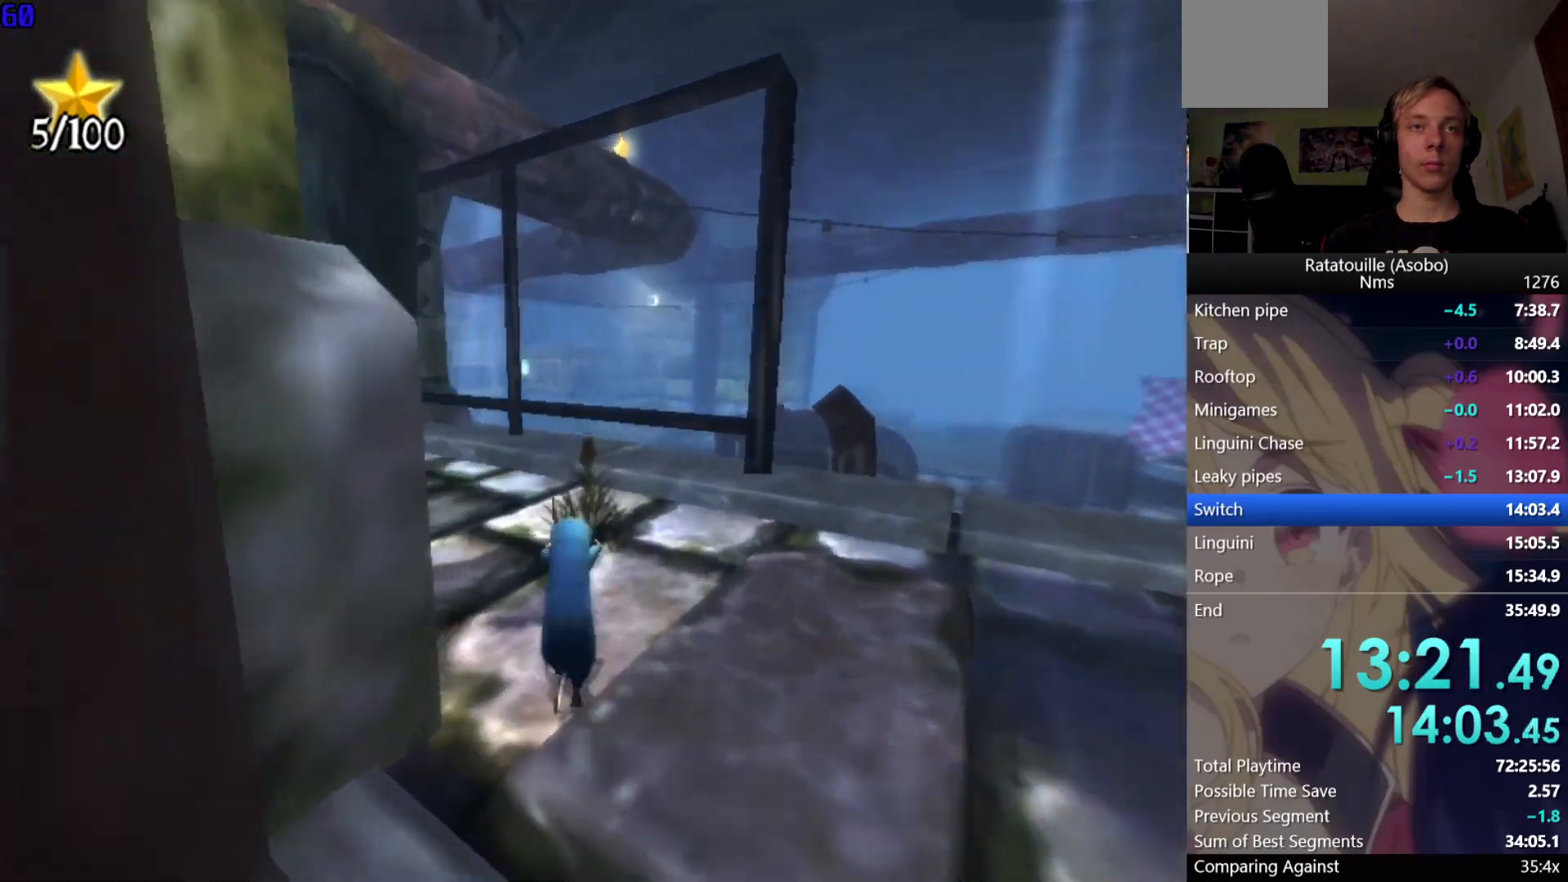
{"buttons": ["R1"], "left_stick": "up", "right_stick": "center", "events": [[33, "right_stick", "center"], [333, "right_stick", "right"], [400, "right_stick", "center"]]}
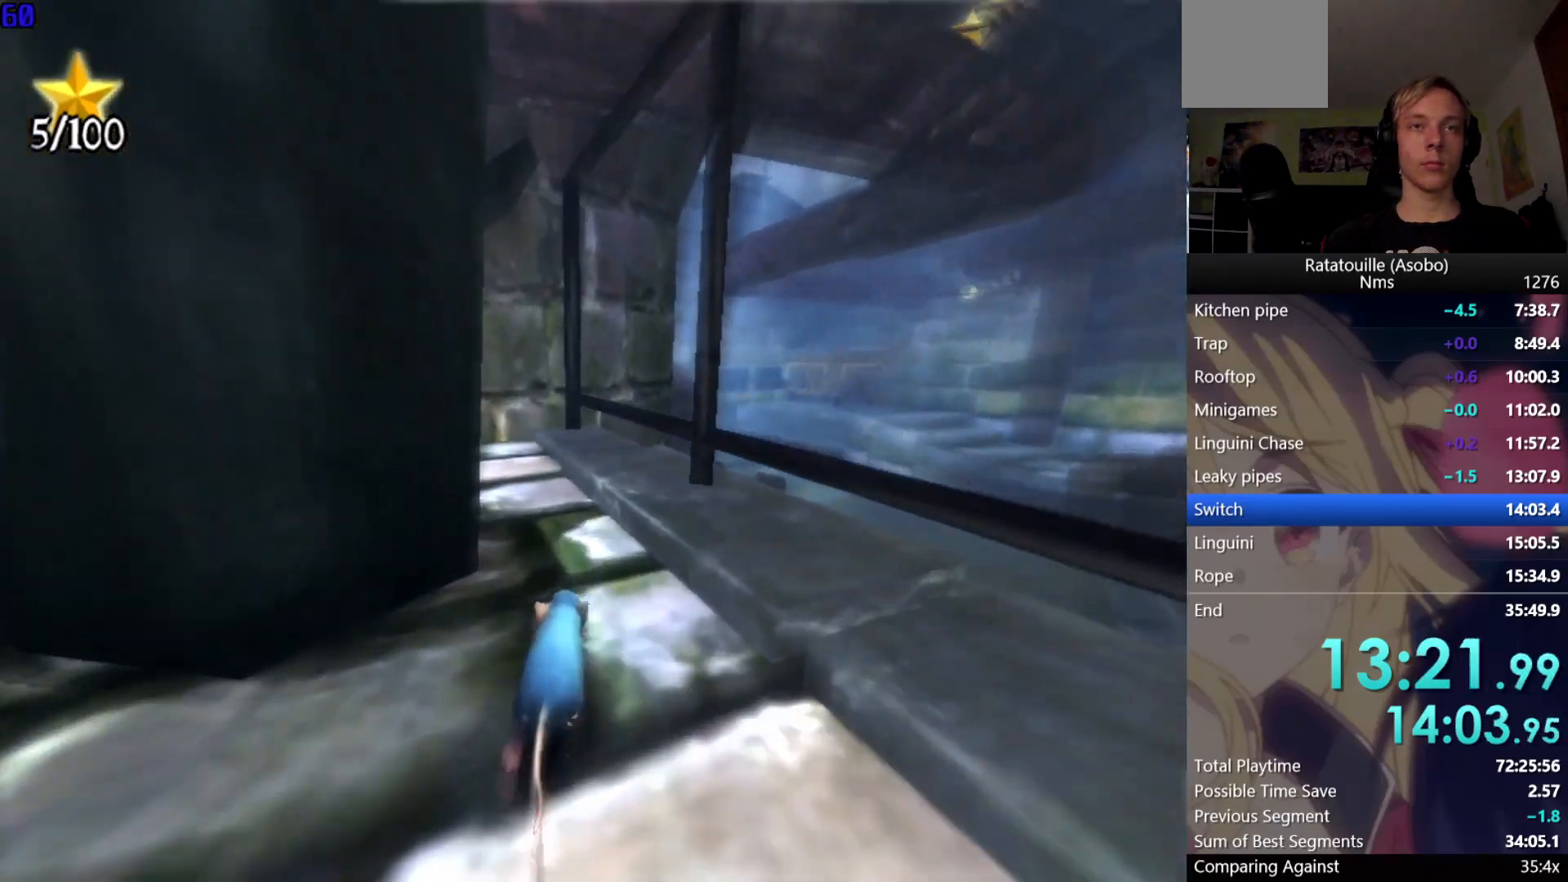
{"buttons": [], "left_stick": "up", "right_stick": "center", "events": [[67, "right_stick", "up"], [150, "right_stick", "center"], [500, "R1", "up"]]}
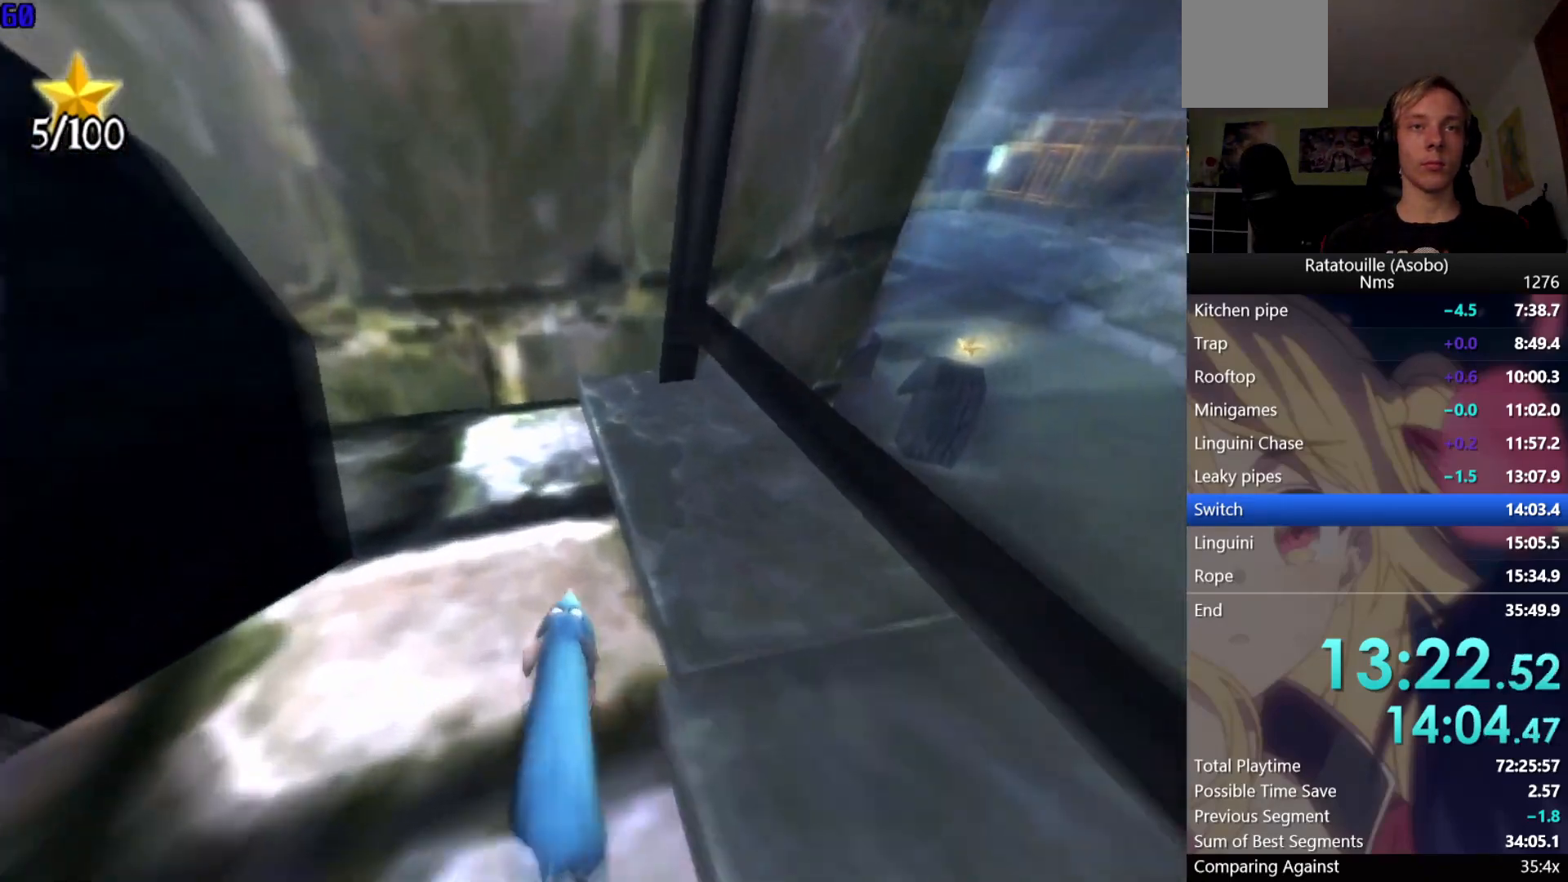
{"buttons": ["R1"], "left_stick": "up-right", "right_stick": "center", "events": [[50, "left_stick", "up-right"], [133, "R1", "down"], [250, "A", "down"], [400, "A", "up"]]}
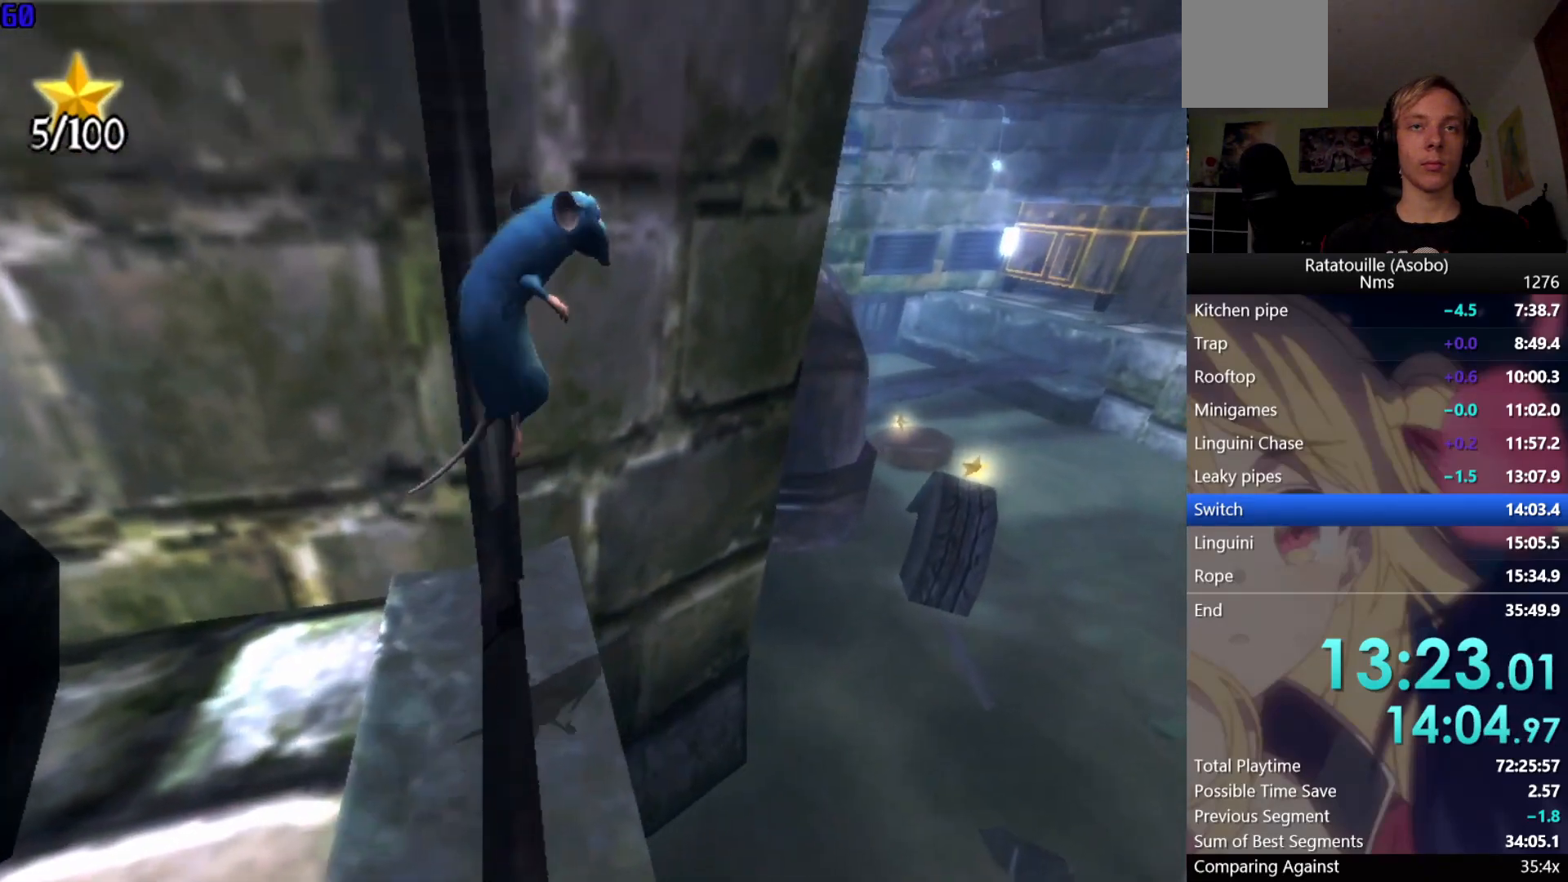
{"buttons": ["A", "R1"], "left_stick": "up-right", "right_stick": "center", "events": [[433, "A", "down"]]}
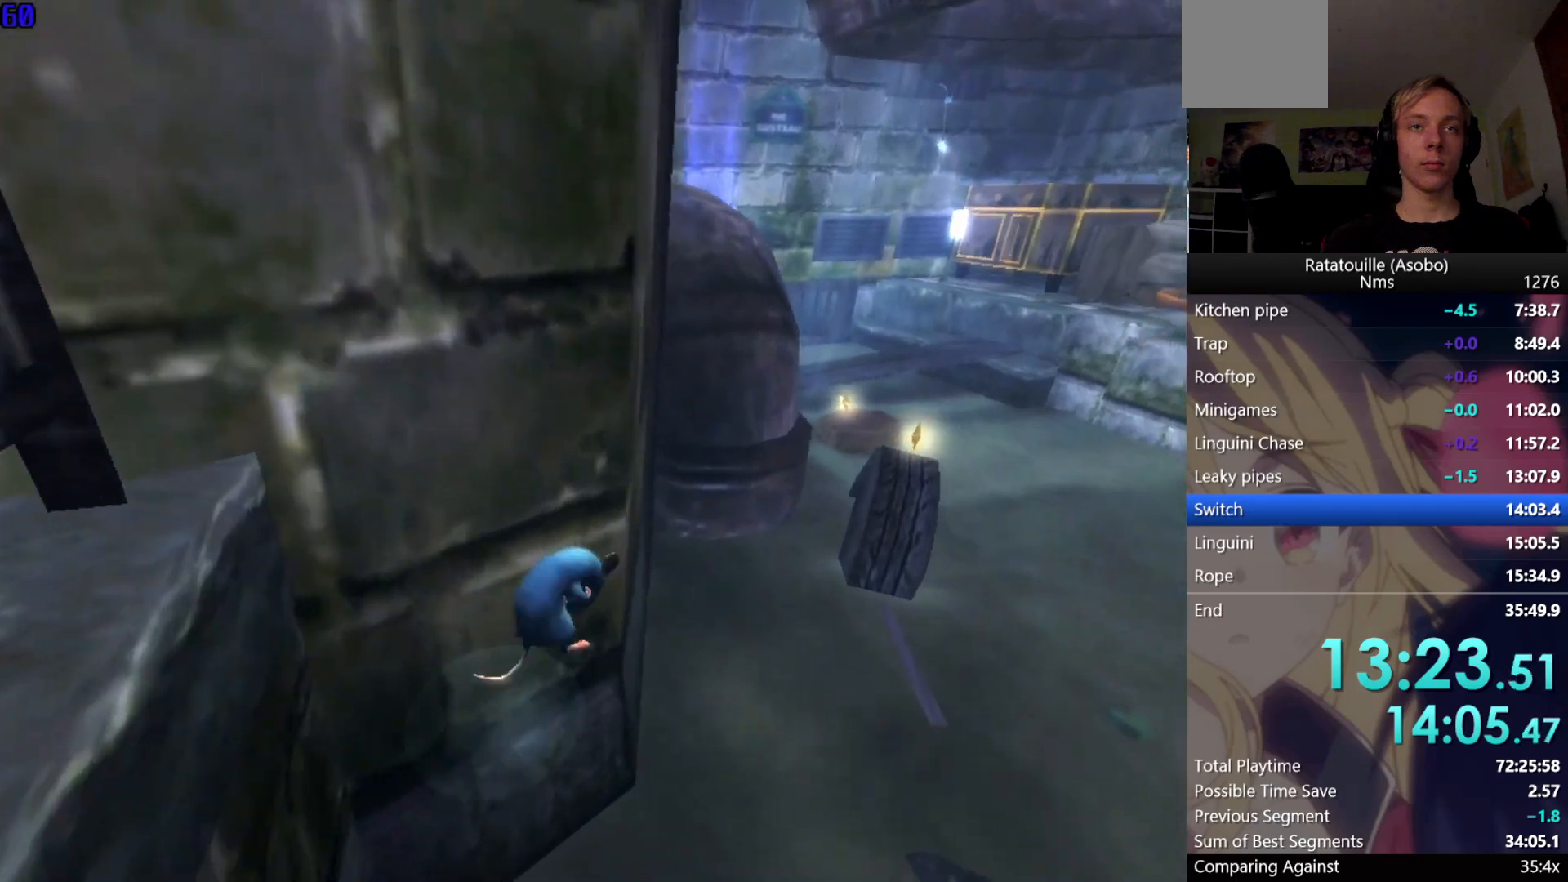
{"buttons": ["R1"], "left_stick": "up-right", "right_stick": "center", "events": [[183, "A", "up"], [367, "right_stick", "up"], [483, "right_stick", "center"]]}
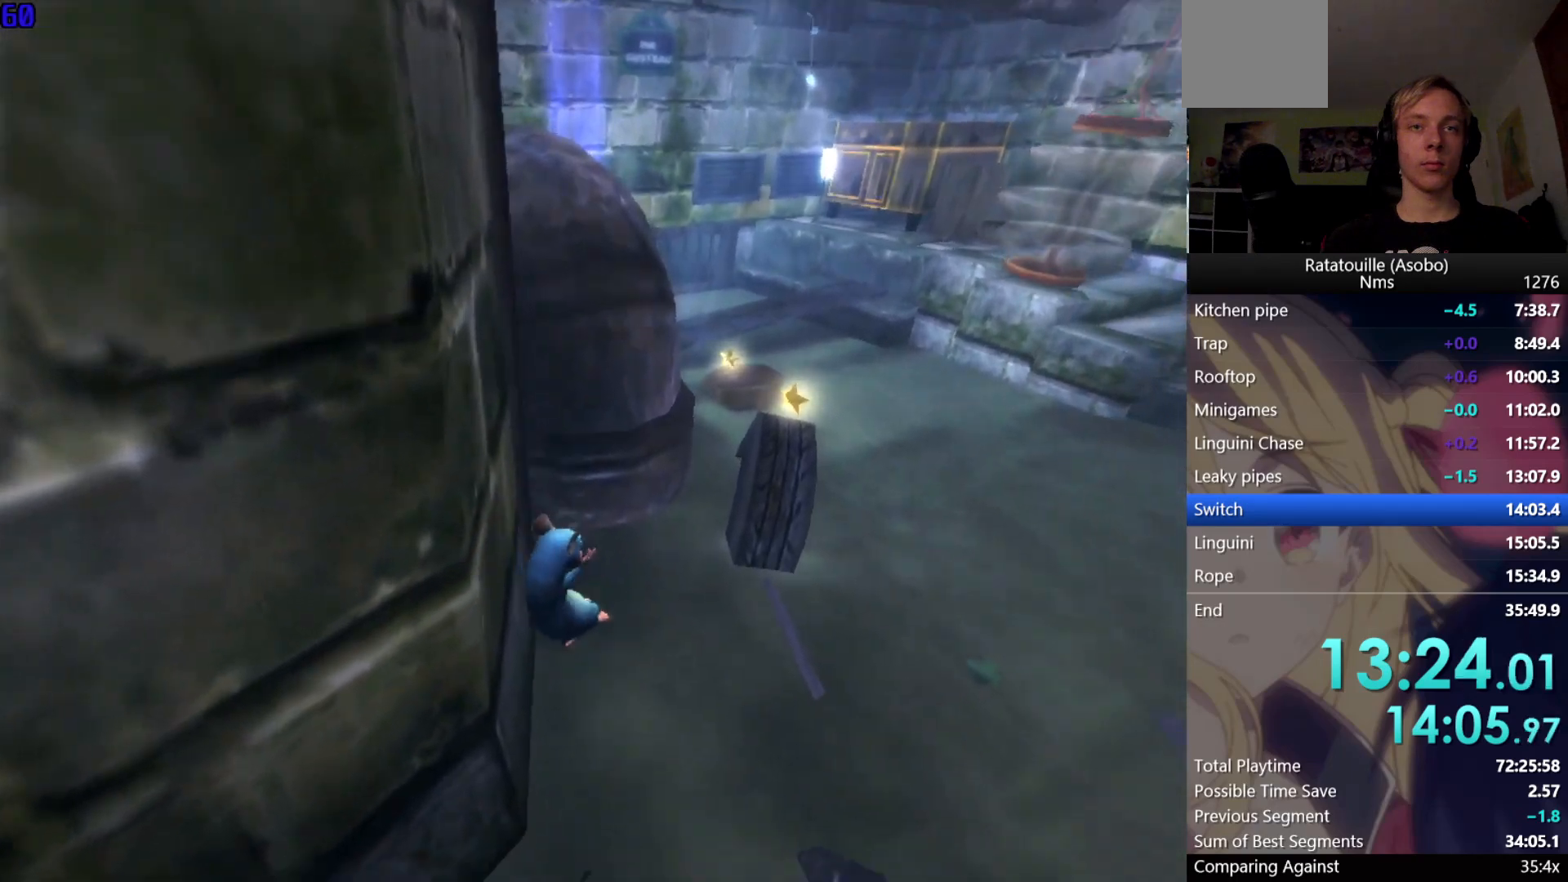
{"buttons": ["R1"], "left_stick": "up-right", "right_stick": "center", "events": []}
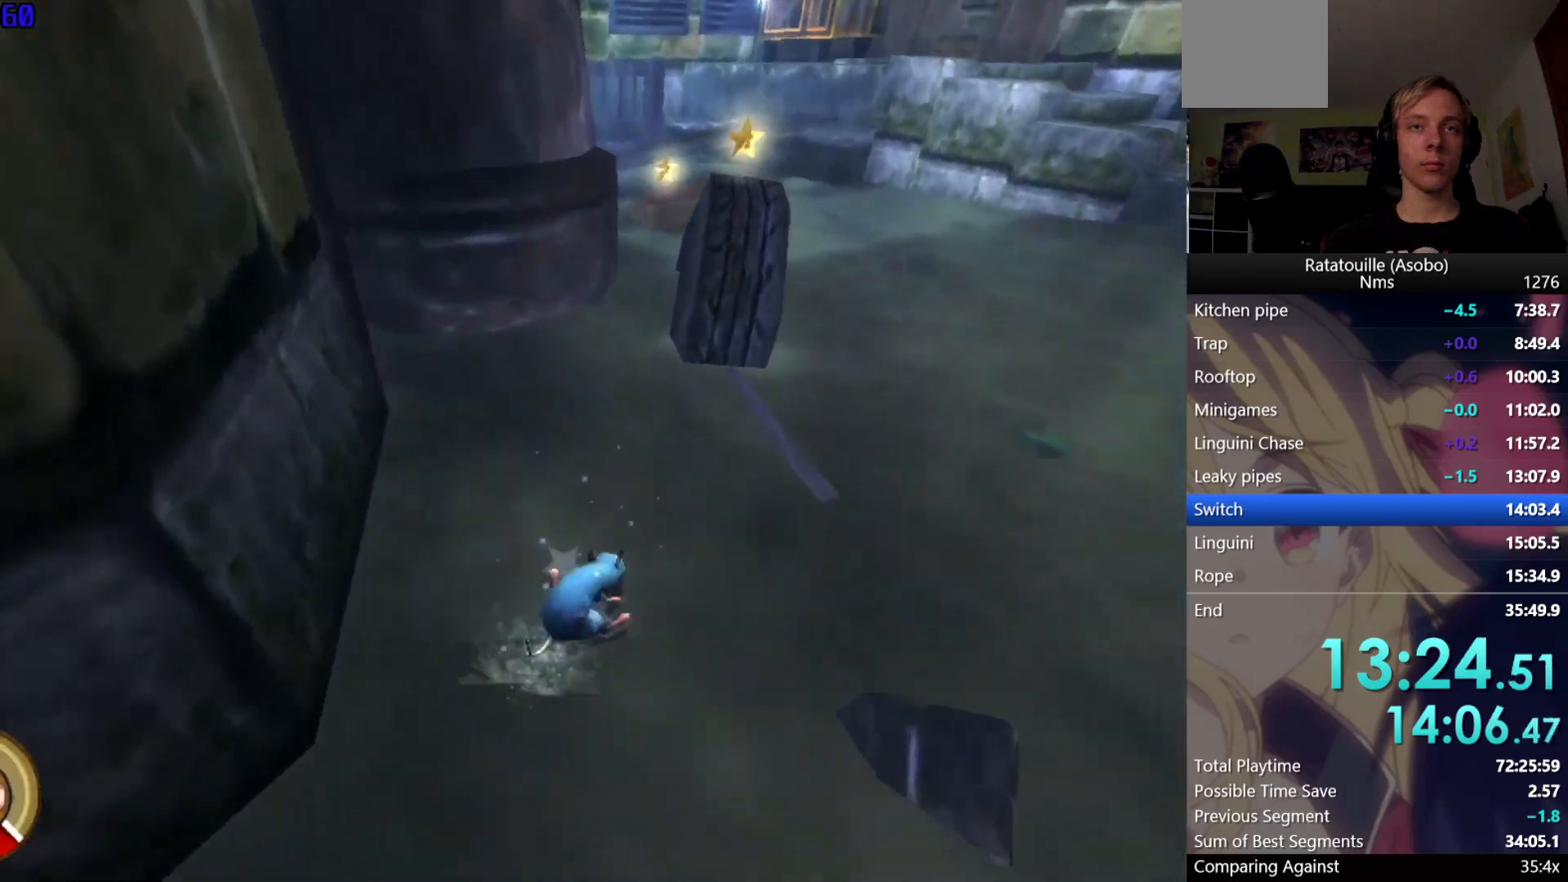
{"buttons": ["R1"], "left_stick": "up-right", "right_stick": "center", "events": []}
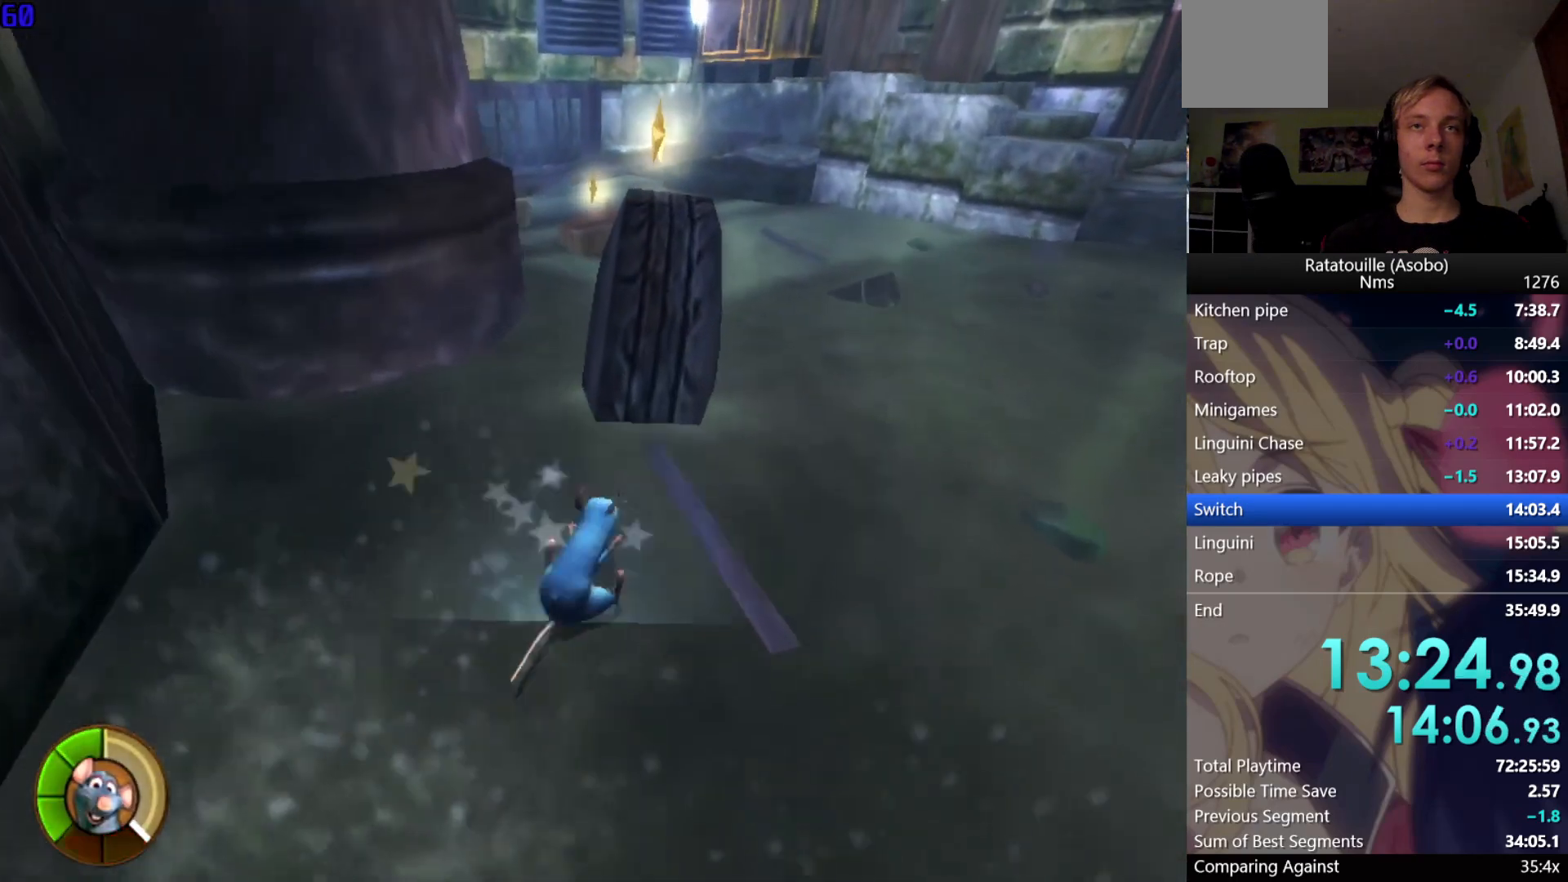
{"buttons": ["R1"], "left_stick": "up", "right_stick": "center", "events": [[317, "left_stick", "up"]]}
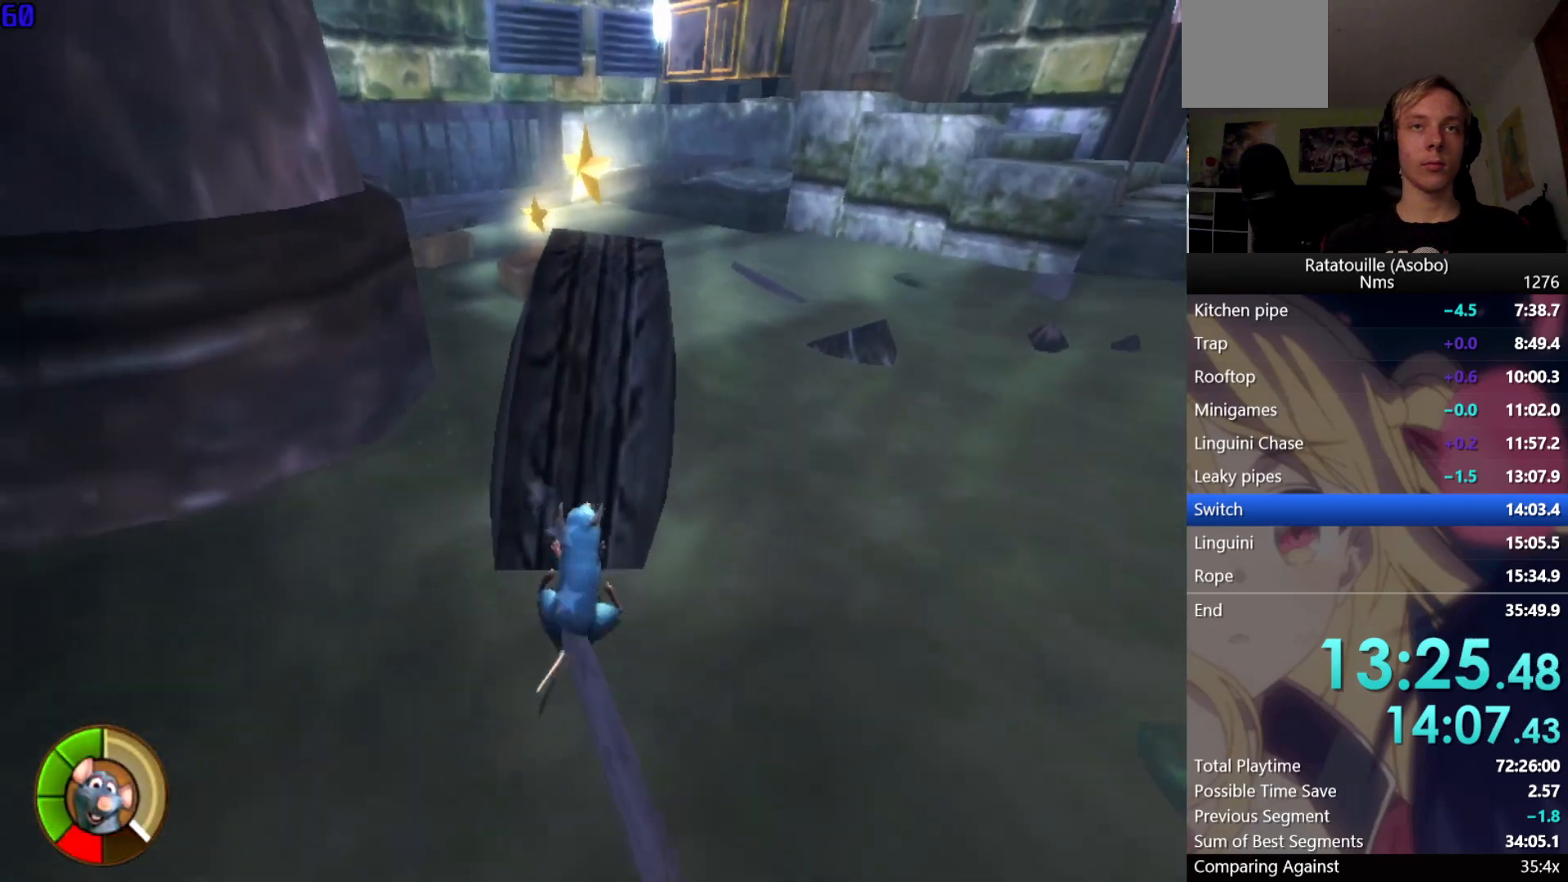
{"buttons": ["R1"], "left_stick": "up", "right_stick": "right", "events": [[467, "right_stick", "right"]]}
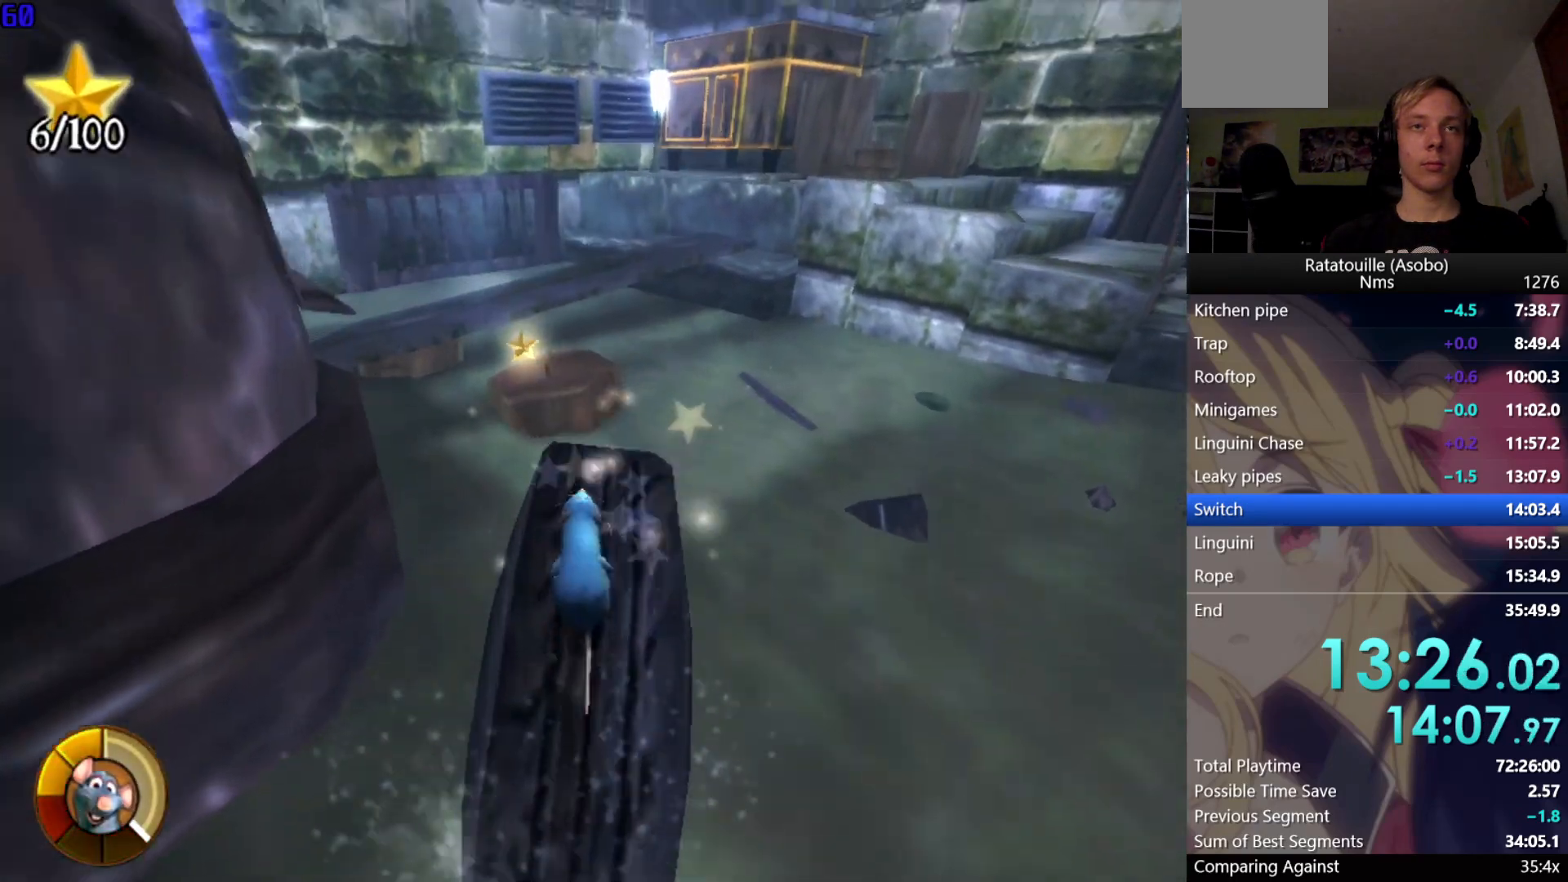
{"buttons": ["R1"], "left_stick": "up", "right_stick": "center", "events": [[50, "right_stick", "center"]]}
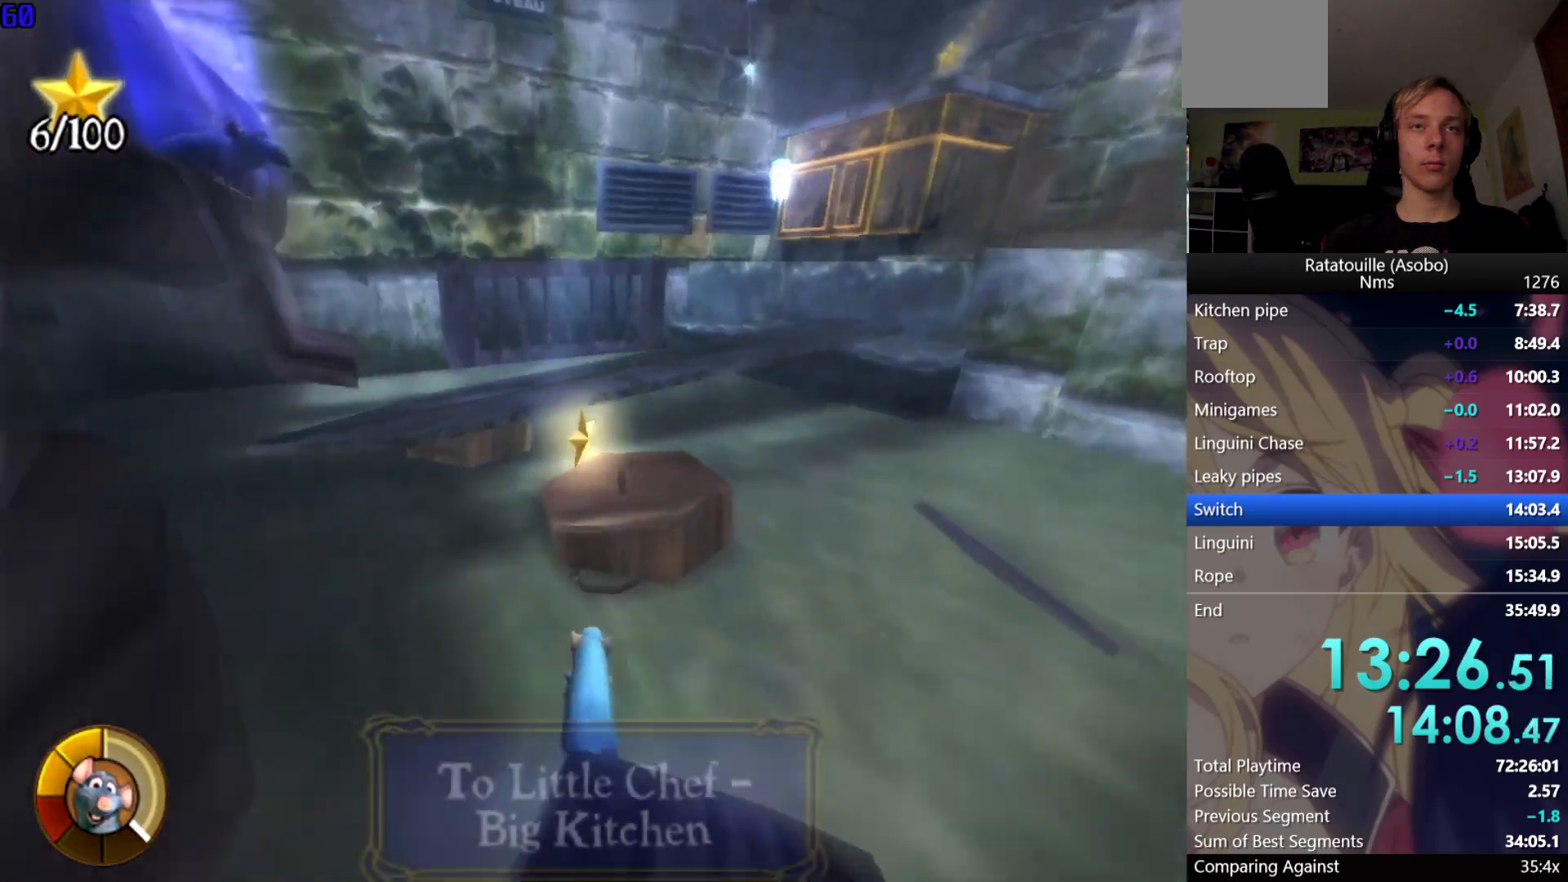
{"buttons": ["R1"], "left_stick": "up", "right_stick": "right", "events": [[17, "A", "down"], [167, "A", "up"], [400, "right_stick", "right"]]}
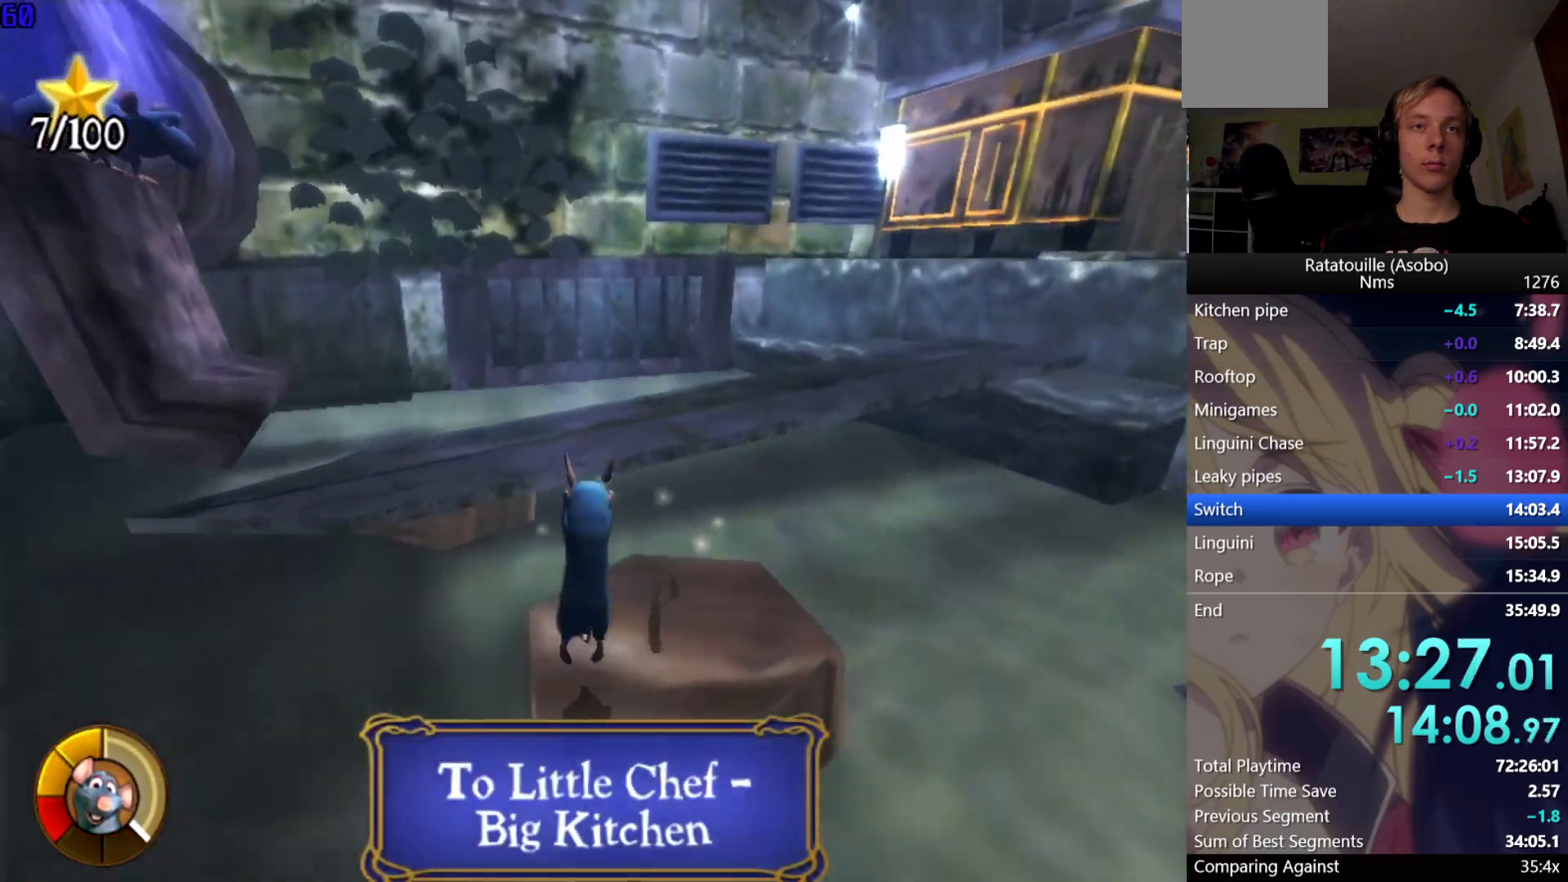
{"buttons": ["R1"], "left_stick": "up", "right_stick": "center", "events": [[117, "right_stick", "center"], [200, "A", "down"], [317, "A", "up"]]}